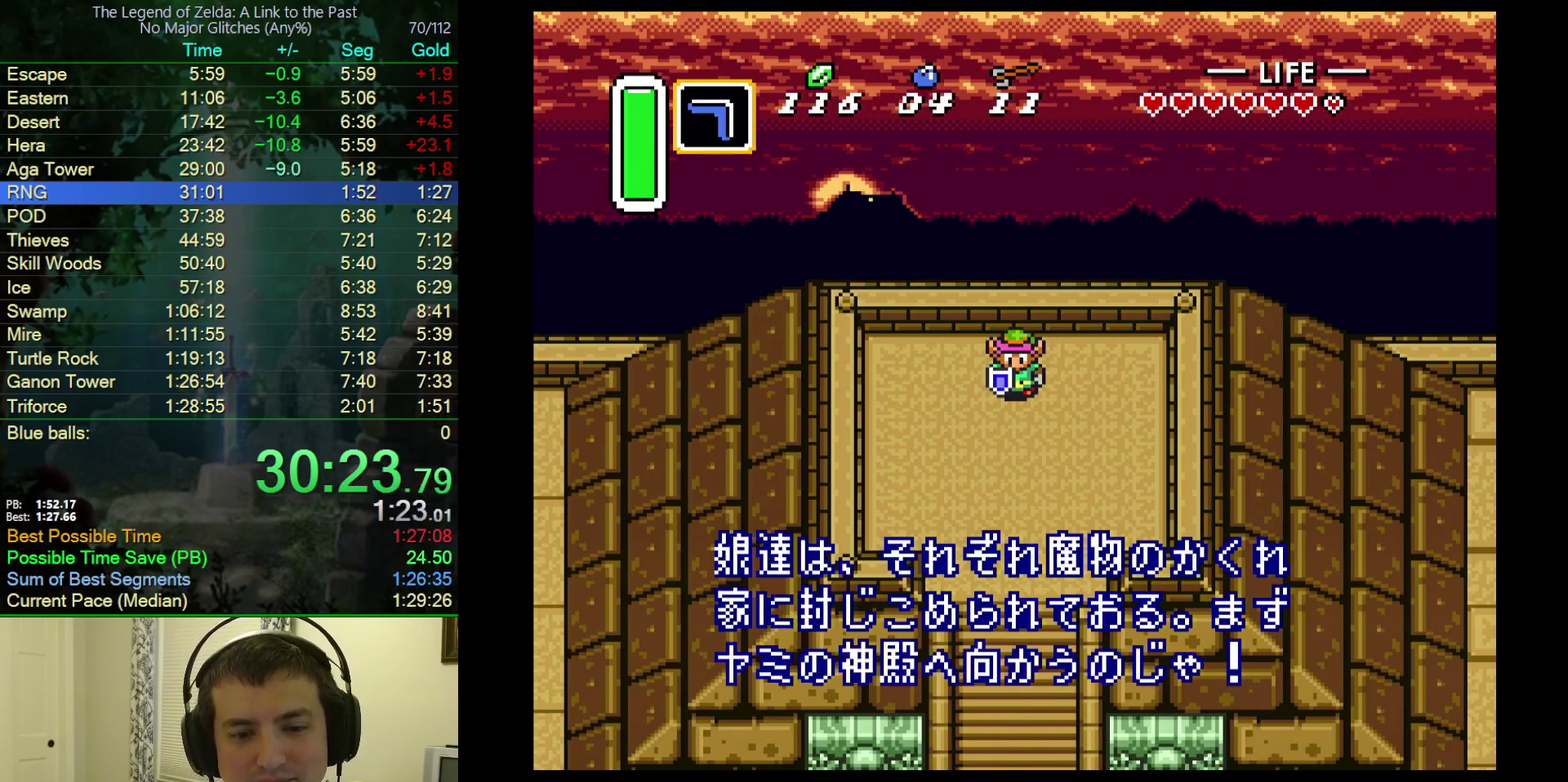
Gameplay with a controller (Nintendo layout); each line is a JSON object with the inputs held at the frame after it. "events" lists button and stick changes between this image and that frame as [ms after this image, input, new state], when the widget could be followed in between. Not read: L3 R3.
{"buttons": ["B", "Y"], "events": [[50, "B", "down"], [50, "Y", "up"], [67, "A", "up"], [133, "Y", "down"], [150, "A", "down"], [167, "B", "up"], [217, "B", "down"], [217, "Y", "up"], [300, "A", "up"], [333, "Y", "down"], [350, "A", "down"], [350, "B", "up"], [383, "Y", "up"], [433, "B", "down"], [450, "A", "up"], [483, "Y", "down"]]}
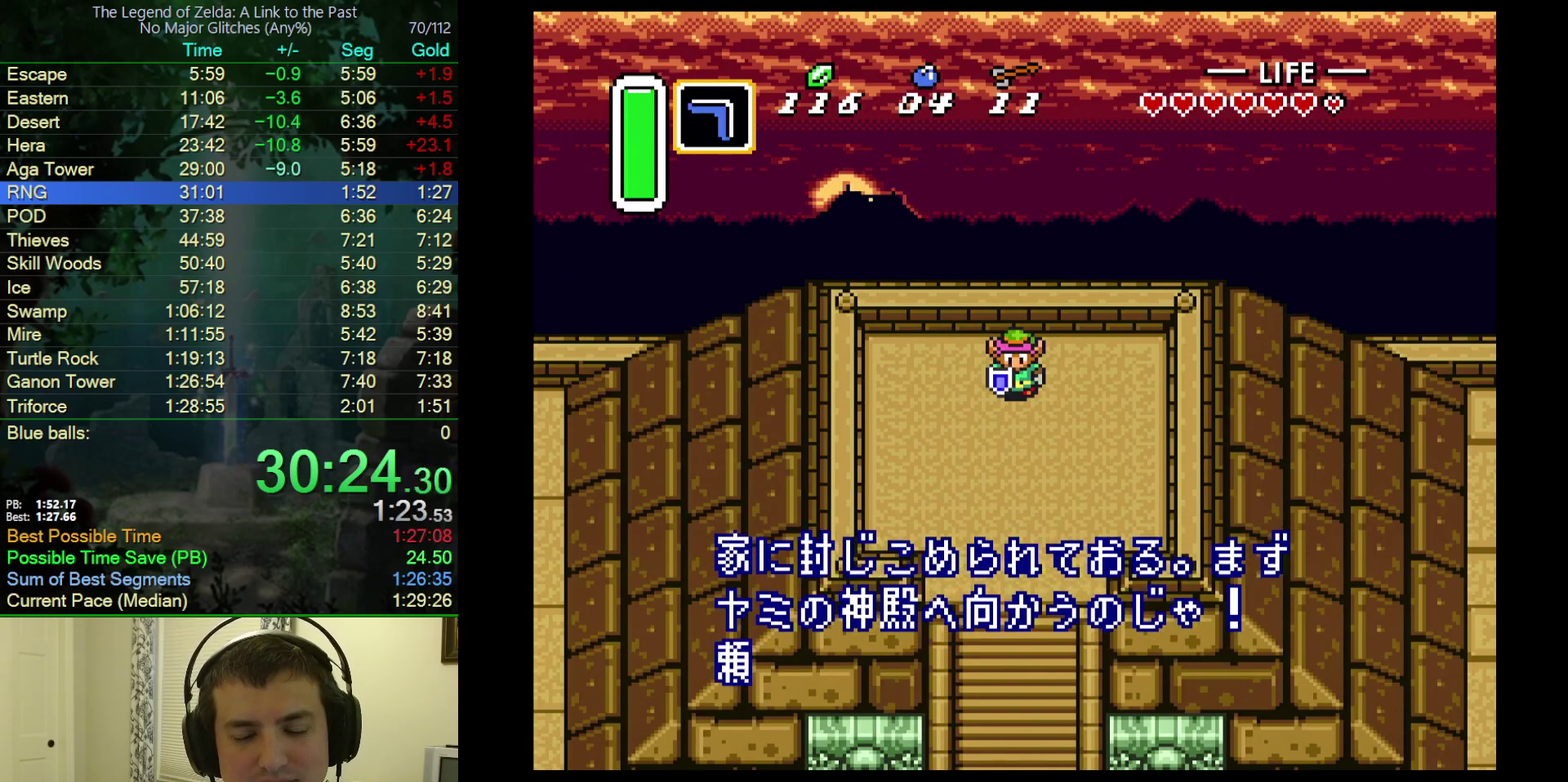
{"buttons": ["A", "Y"], "events": [[17, "A", "down"], [17, "Y", "up"], [50, "B", "up"], [133, "B", "down"], [133, "Y", "down"], [150, "A", "up"], [200, "Y", "up"], [217, "A", "down"], [250, "B", "up"], [300, "B", "down"], [300, "Y", "down"], [333, "A", "up"], [367, "Y", "up"], [417, "A", "down"], [433, "B", "up"], [433, "Y", "down"]]}
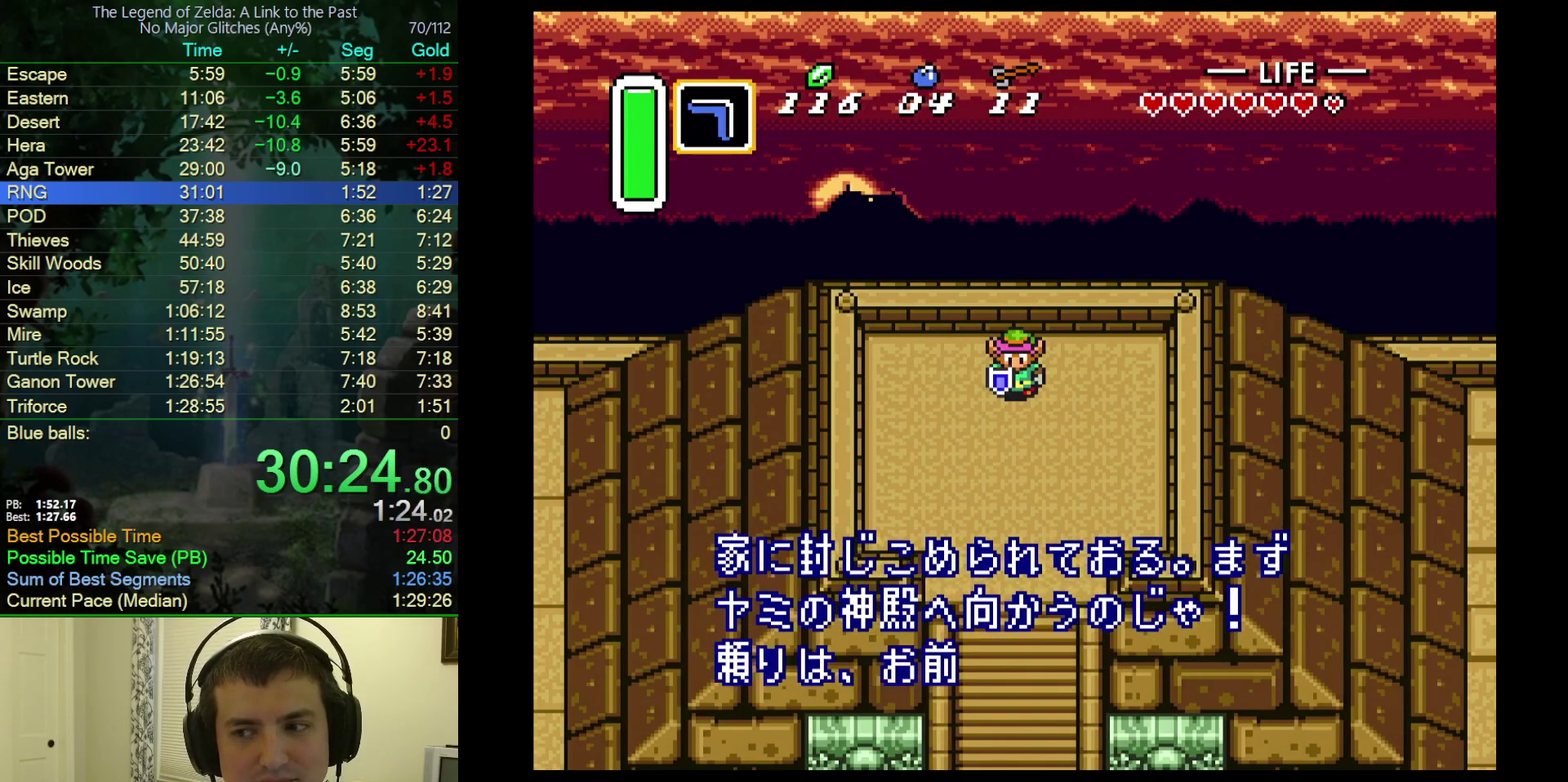
{"buttons": ["B", "Y"], "events": [[17, "A", "up"], [17, "B", "down"], [17, "Y", "up"], [117, "A", "down"], [117, "B", "up"], [117, "Y", "down"], [183, "Y", "up"], [200, "B", "down"], [217, "A", "up"], [300, "A", "down"], [300, "Y", "down"], [350, "B", "up"], [350, "Y", "up"], [400, "B", "down"], [433, "A", "up"], [433, "Y", "down"]]}
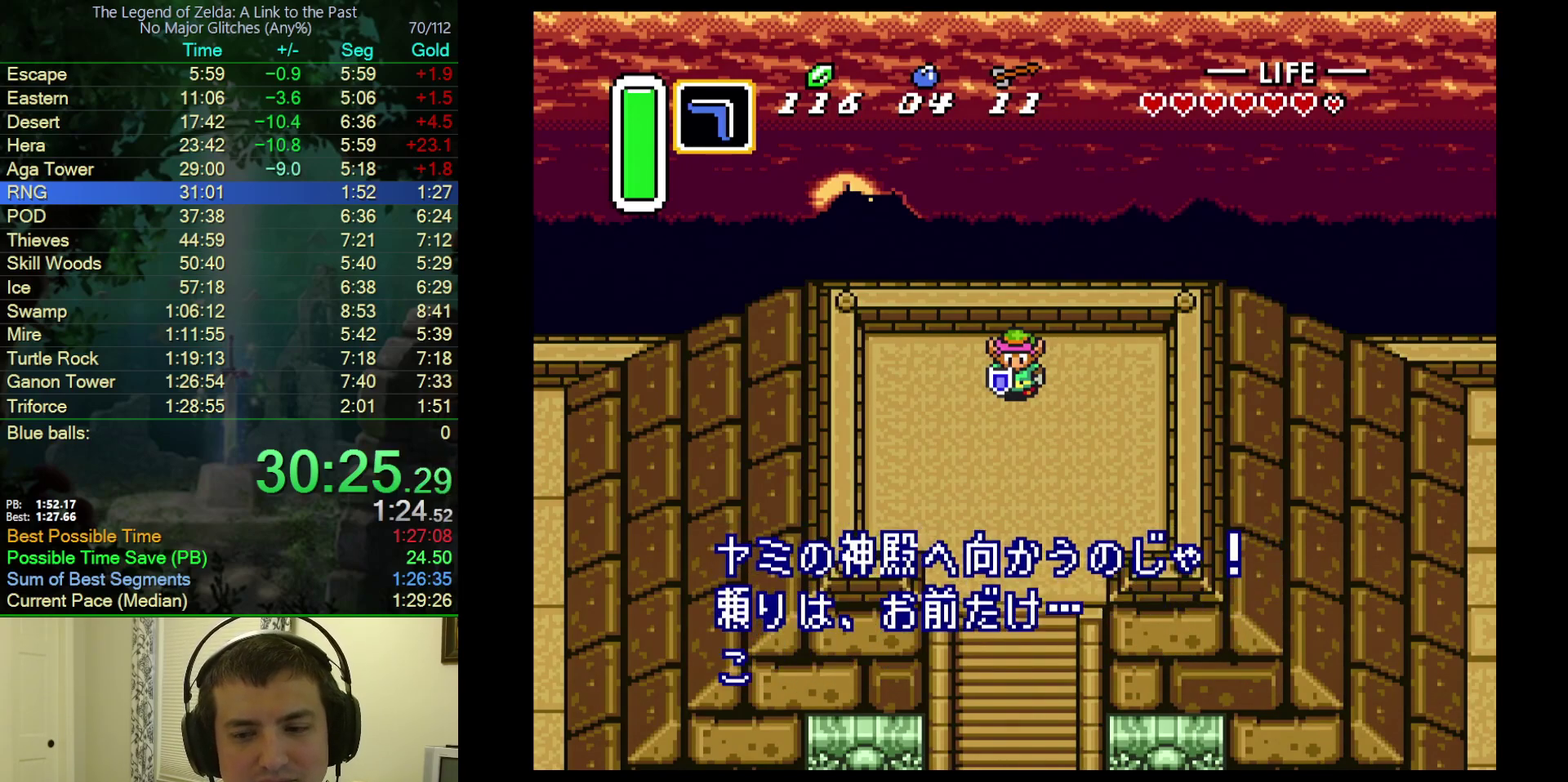
{"buttons": ["A", "B"], "events": [[17, "A", "down"], [17, "B", "up"], [17, "Y", "up"], [100, "B", "down"], [100, "Y", "down"], [117, "A", "up"], [167, "Y", "up"], [183, "A", "down"], [217, "B", "up"], [283, "B", "down"], [300, "A", "up"], [383, "A", "down"], [383, "B", "up"], [433, "Y", "down"], [467, "B", "down"], [500, "Y", "up"]]}
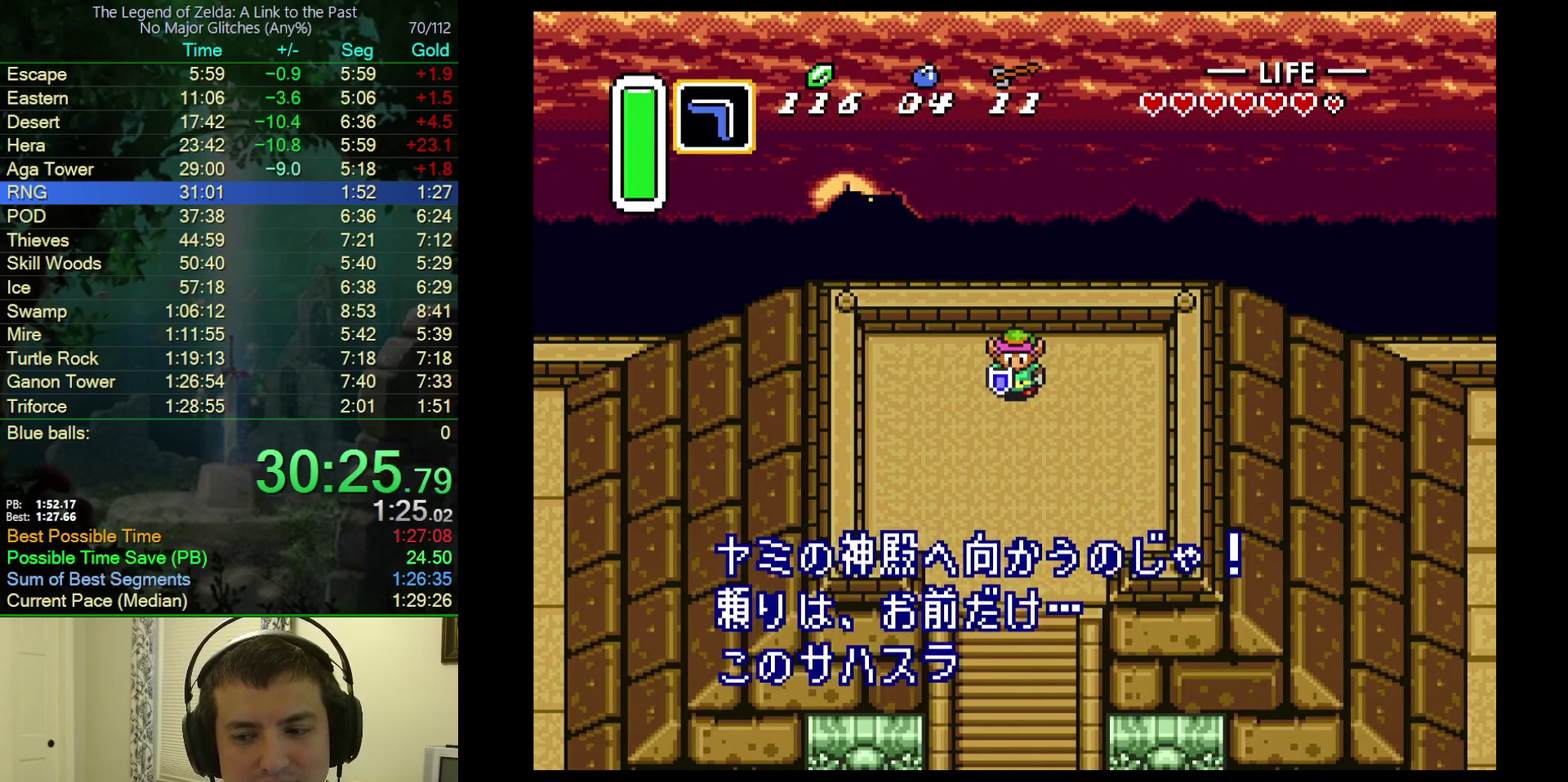
{"buttons": ["A"], "events": [[17, "A", "up"], [67, "Y", "down"], [83, "A", "down"], [83, "B", "up"], [167, "Y", "up"], [183, "B", "down"], [217, "A", "up"], [250, "Y", "down"], [300, "A", "down"], [300, "B", "up"], [300, "Y", "up"], [383, "B", "down"], [400, "A", "up"], [400, "Y", "down"], [483, "A", "down"], [483, "B", "up"], [483, "Y", "up"]]}
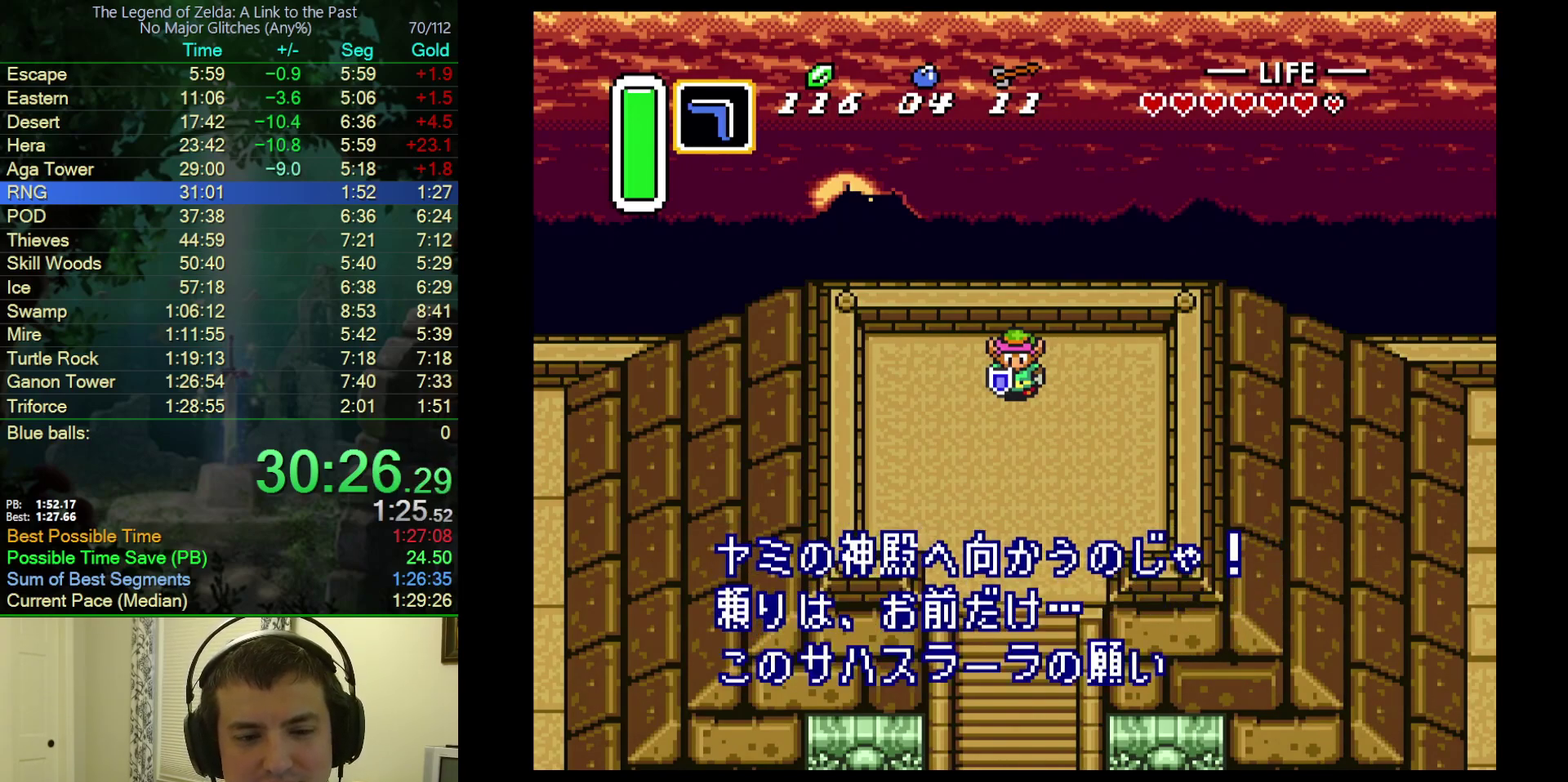
{"buttons": ["B"], "events": [[67, "B", "down"], [67, "Y", "down"], [83, "A", "up"], [133, "Y", "up"], [183, "A", "down"], [183, "B", "up"], [217, "Y", "down"], [300, "B", "down"], [317, "Y", "up"], [383, "Y", "down"], [417, "B", "up"], [467, "B", "down"], [500, "A", "up"], [500, "Y", "up"]]}
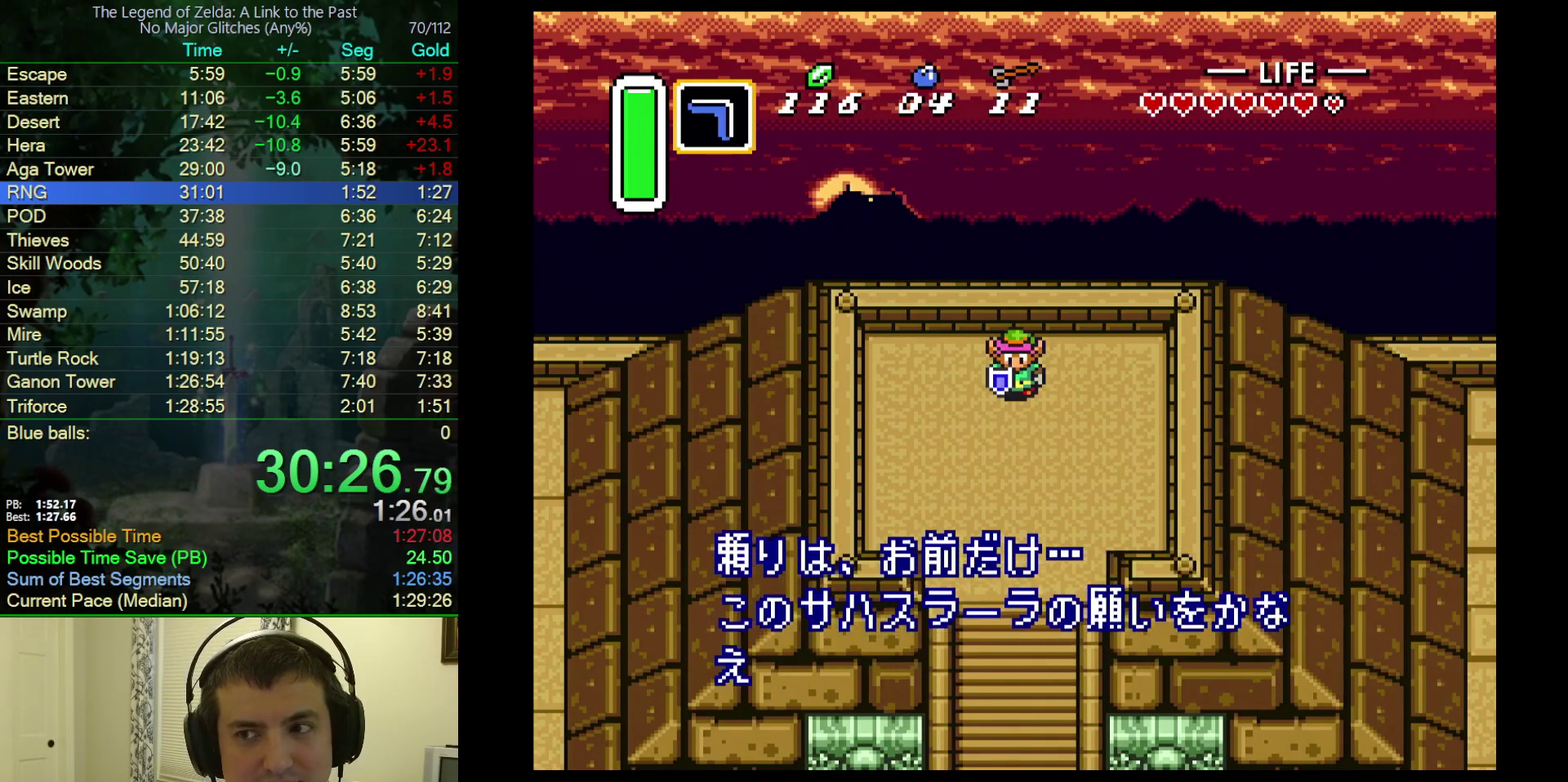
{"buttons": ["B", "Y"], "events": [[83, "A", "down"], [83, "Y", "down"], [100, "B", "up"], [150, "Y", "up"], [183, "B", "down"], [217, "A", "up"], [233, "Y", "down"], [283, "A", "down"], [300, "B", "up"], [350, "Y", "up"], [383, "B", "down"], [400, "Y", "down"], [433, "A", "up"]]}
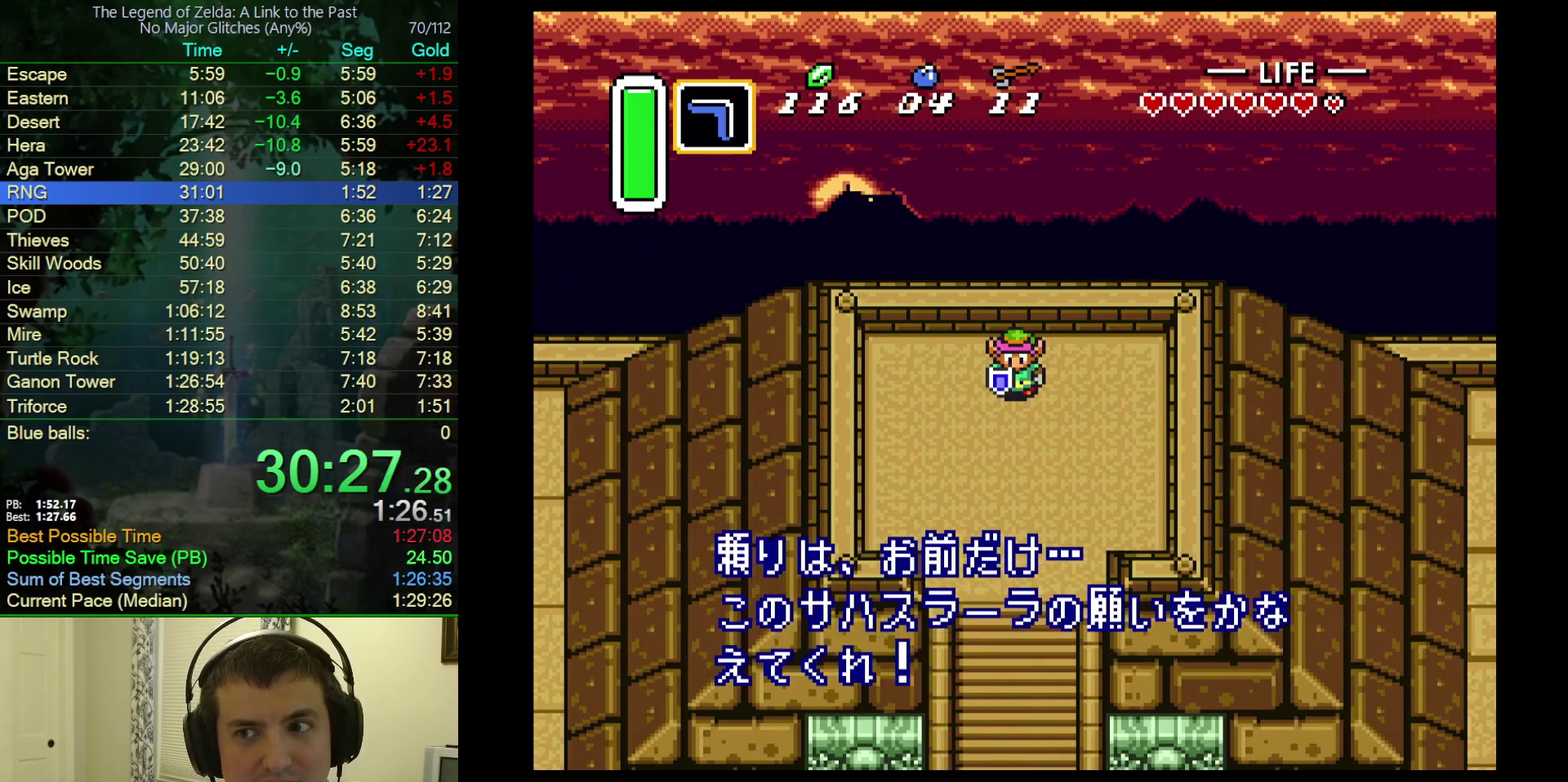
{"buttons": ["A", "Y"], "events": [[17, "A", "down"], [17, "B", "up"], [17, "Y", "up"], [100, "B", "down"], [100, "Y", "down"], [117, "A", "up"], [183, "Y", "up"], [217, "A", "down"], [233, "B", "up"], [267, "Y", "down"], [300, "B", "down"], [367, "A", "up"], [367, "Y", "up"], [433, "A", "down"], [450, "B", "up"], [450, "Y", "down"]]}
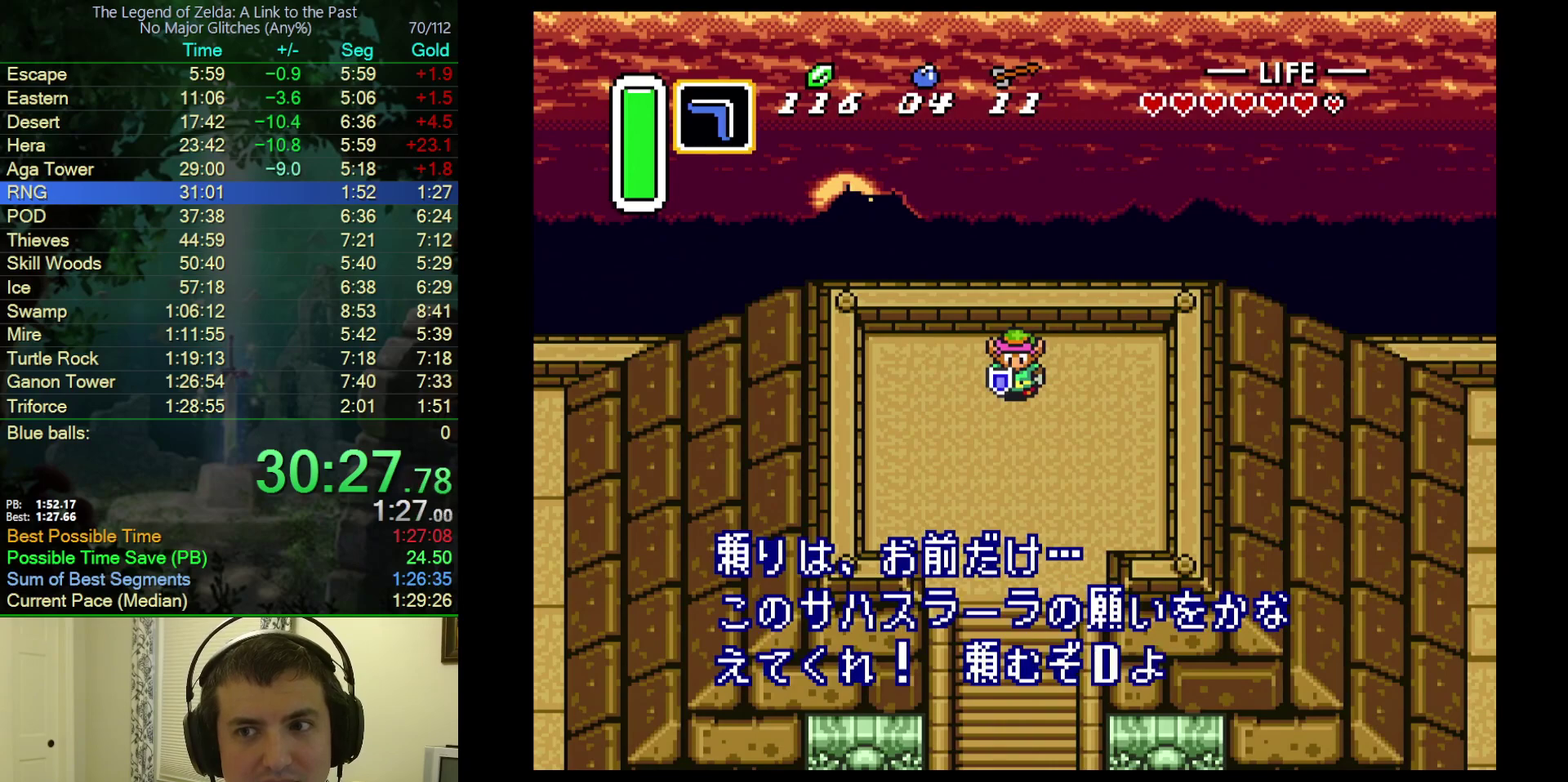
{"buttons": ["A", "B"], "events": [[17, "B", "down"], [50, "Y", "up"], [67, "A", "up"], [133, "Y", "down"], [150, "A", "down"], [150, "B", "up"], [233, "B", "down"], [267, "Y", "up"], [283, "A", "up"], [333, "Y", "down"], [383, "A", "down"], [383, "B", "up"], [433, "Y", "up"], [467, "B", "down"]]}
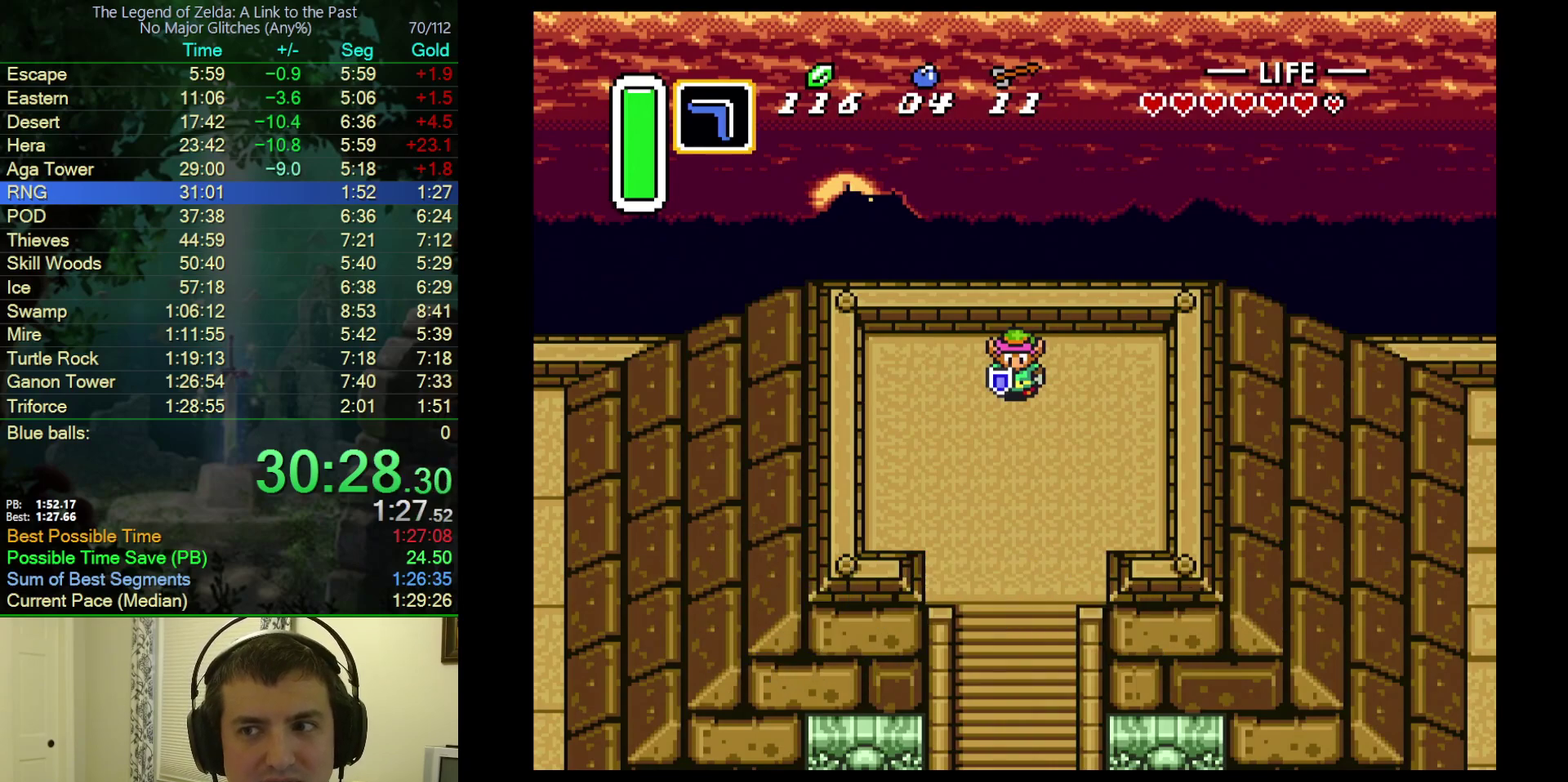
{"buttons": ["A", "B"], "events": [[17, "A", "up"], [17, "Y", "down"], [83, "A", "down"], [100, "B", "up"], [133, "Y", "up"], [183, "B", "down"], [233, "A", "up"], [233, "Y", "down"], [317, "A", "down"], [317, "Y", "up"], [333, "B", "up"], [400, "B", "down"], [400, "Y", "down"], [433, "A", "up"], [483, "Y", "up"], [500, "A", "down"]]}
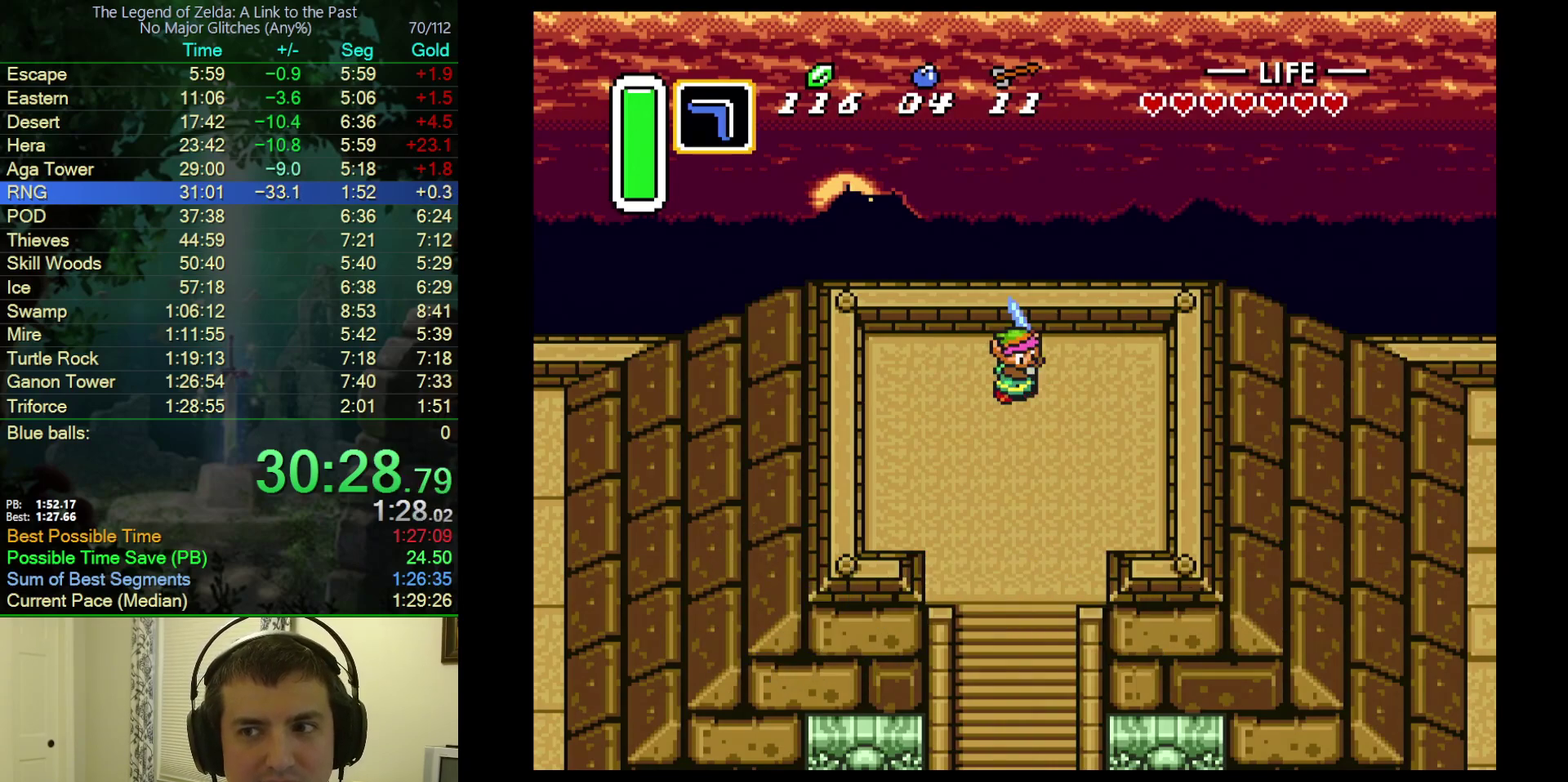
{"buttons": [], "events": [[33, "B", "up"], [50, "Y", "down"], [83, "B", "down"], [133, "A", "up"], [133, "Y", "up"], [217, "B", "up"], [217, "Y", "down"], [333, "Y", "up"]]}
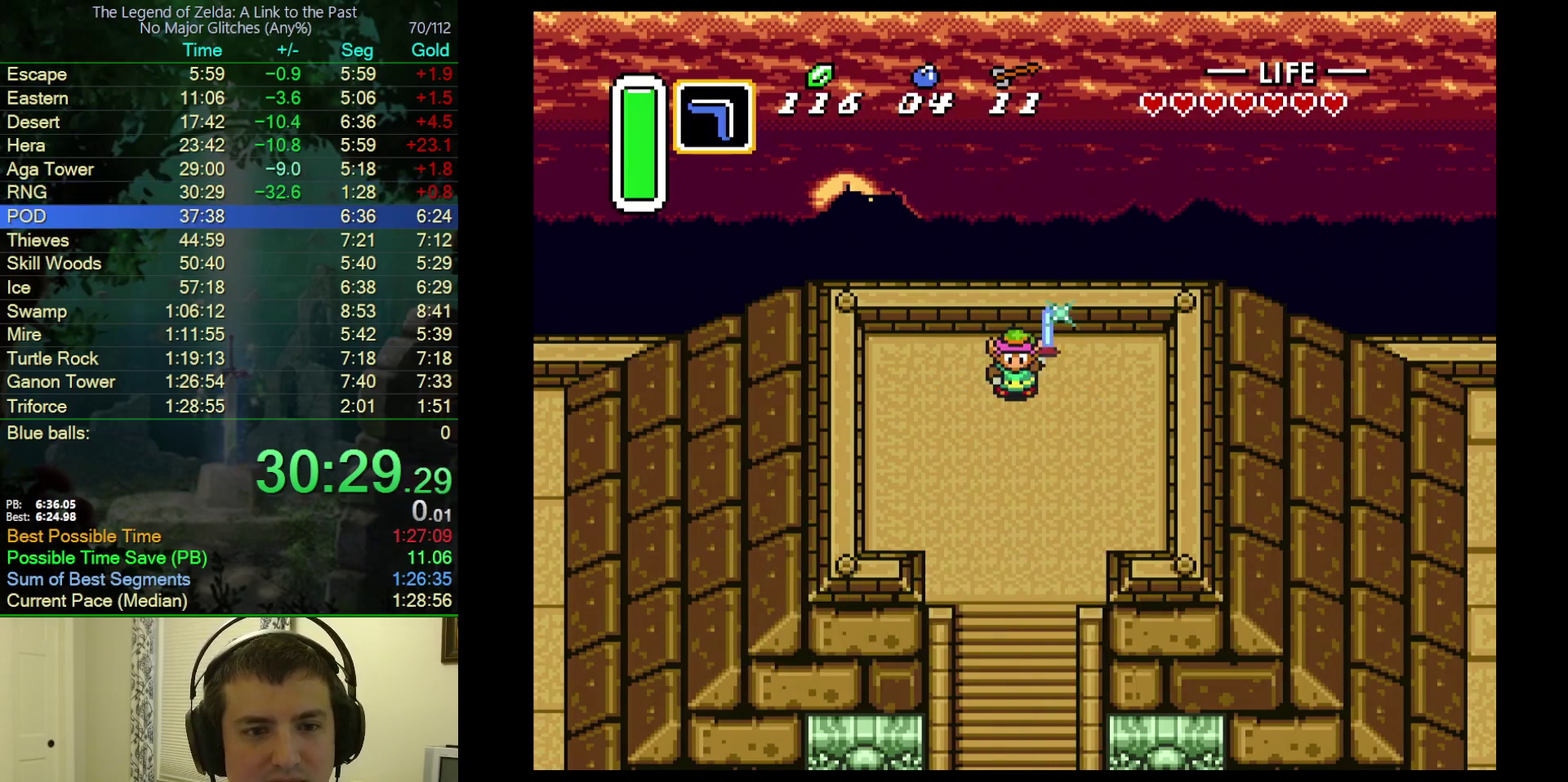
{"buttons": [], "events": []}
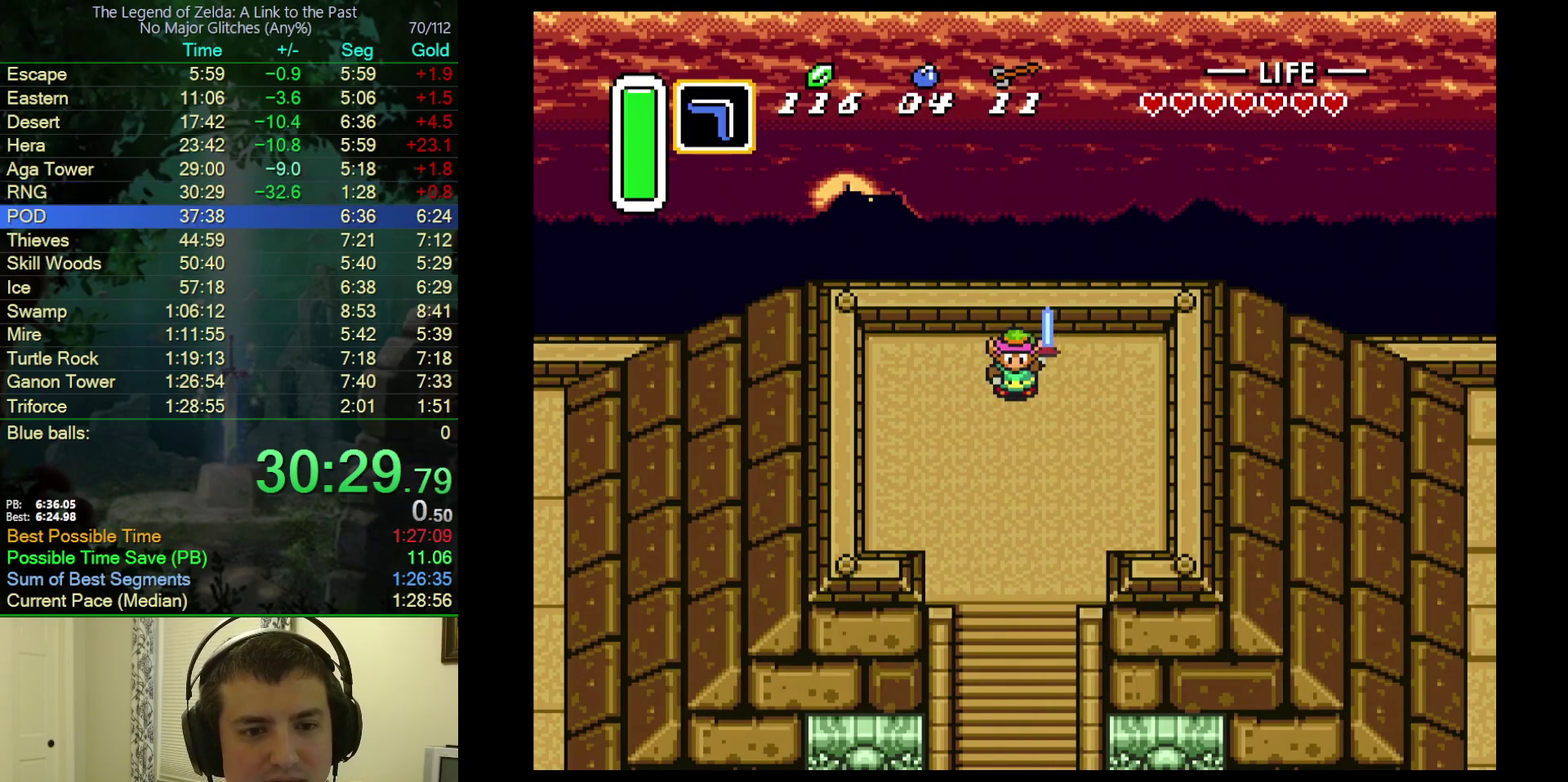
{"buttons": ["A"], "events": [[200, "A", "down"]]}
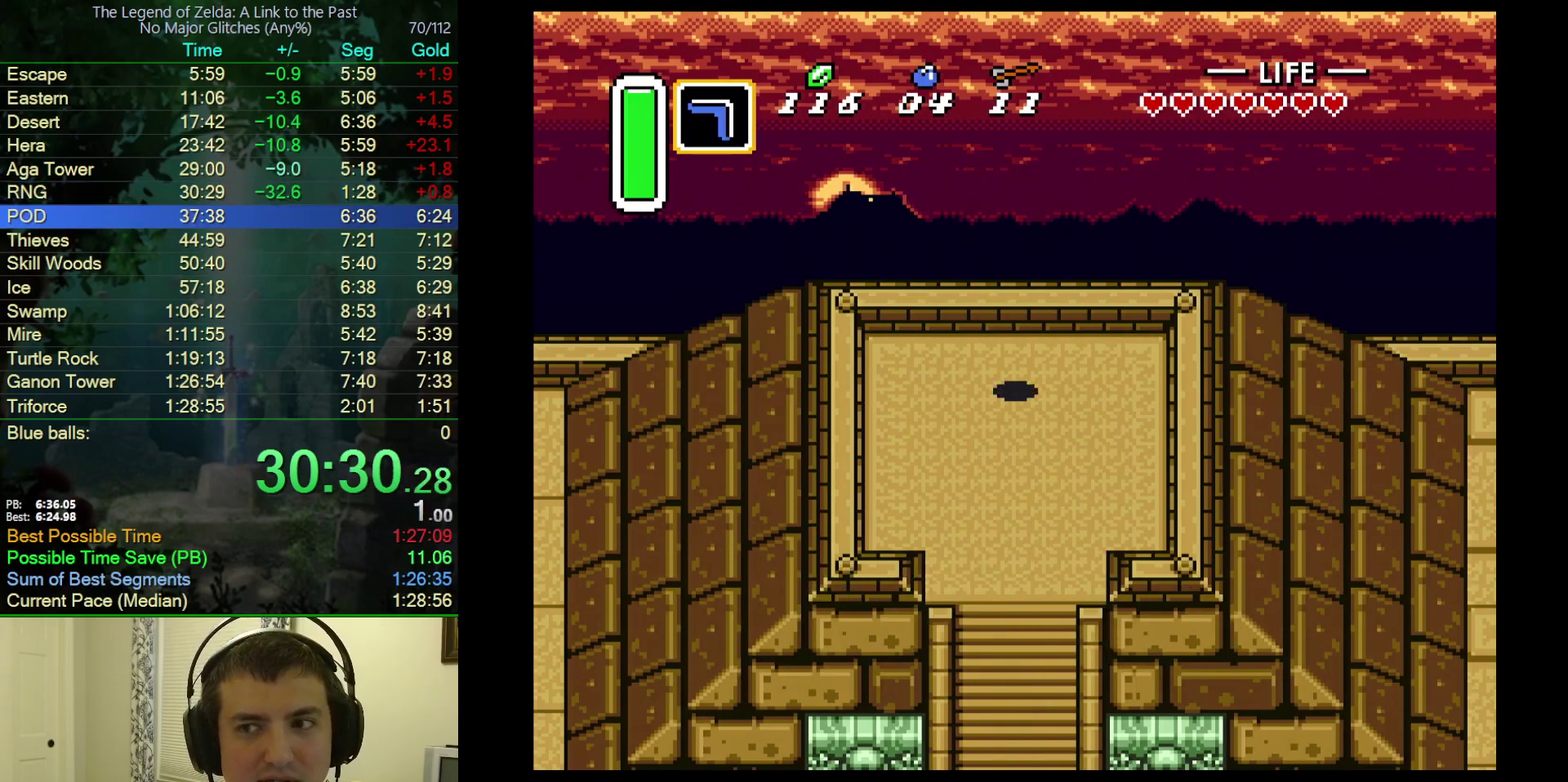
{"buttons": ["A"], "events": []}
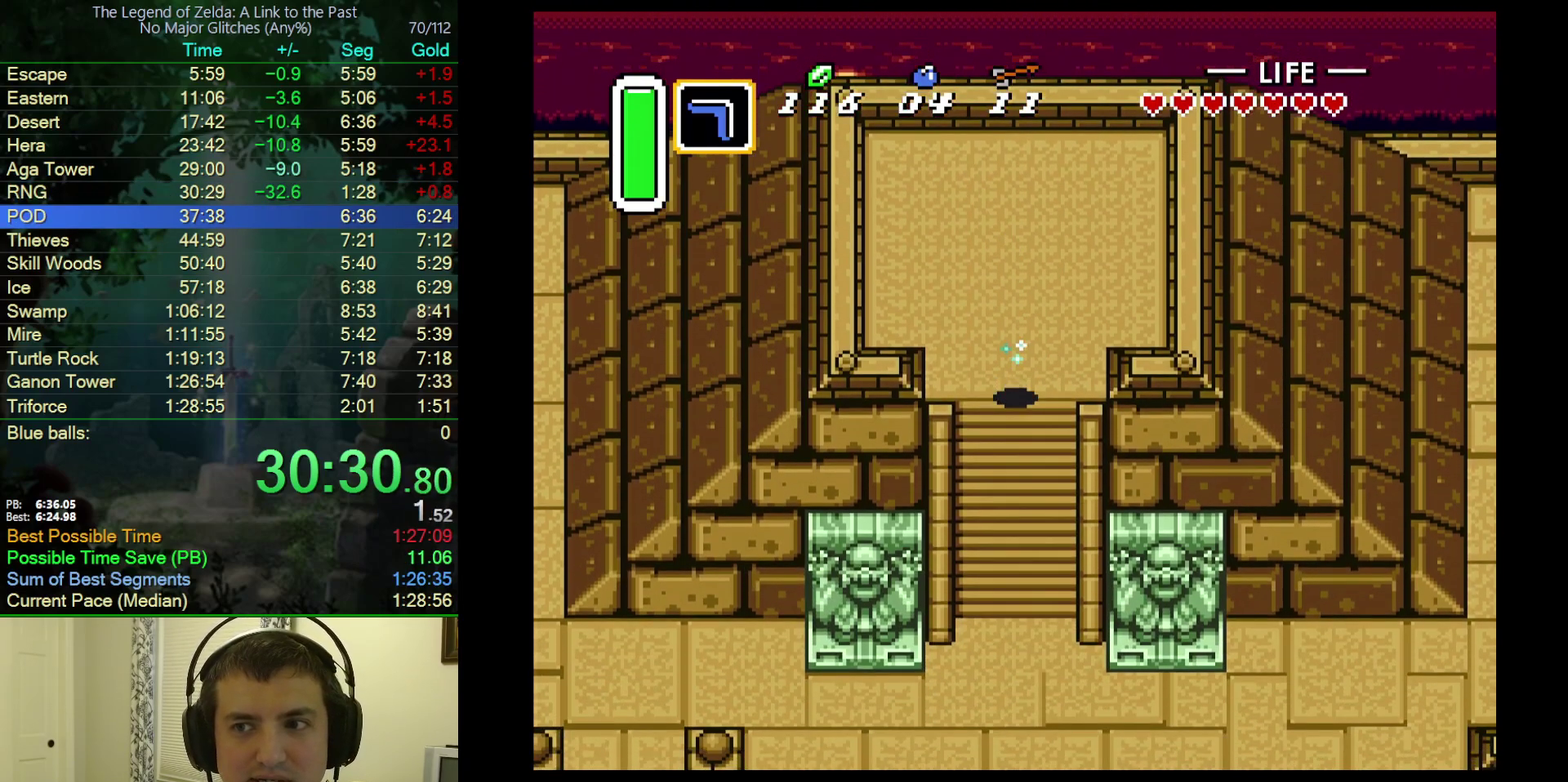
{"buttons": ["A"], "events": []}
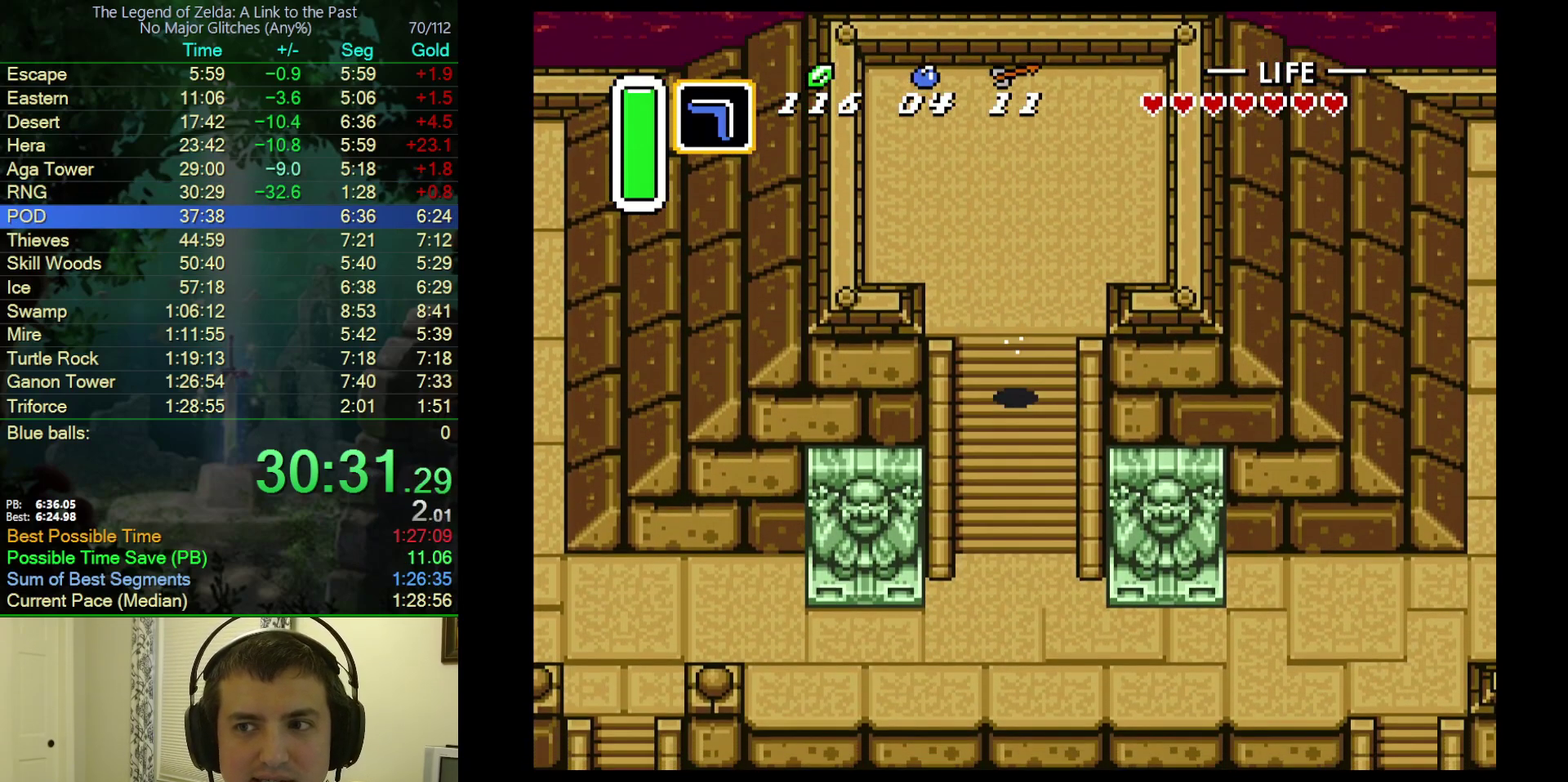
{"buttons": ["A"], "events": []}
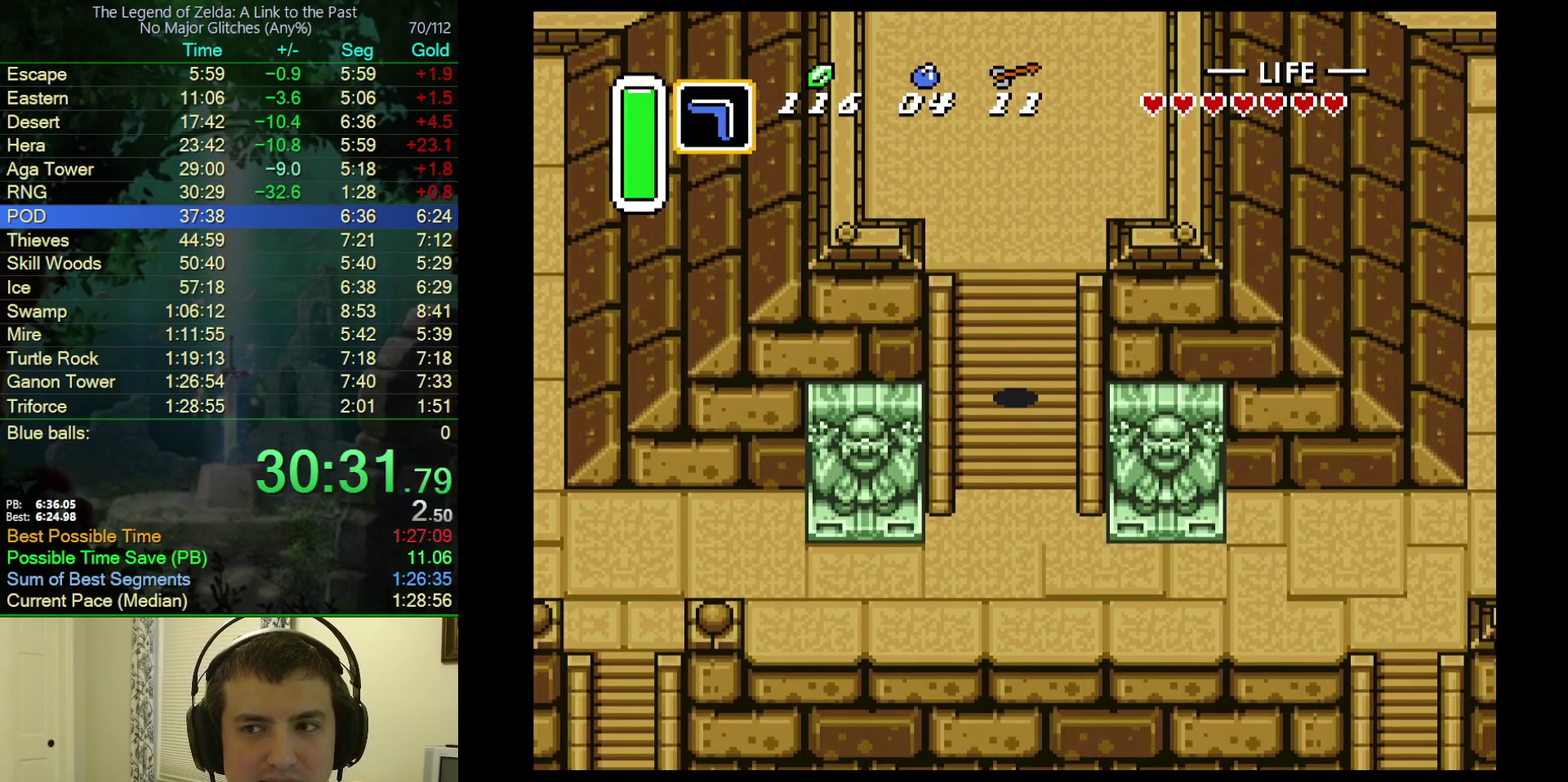
{"buttons": [], "events": [[317, "A", "up"]]}
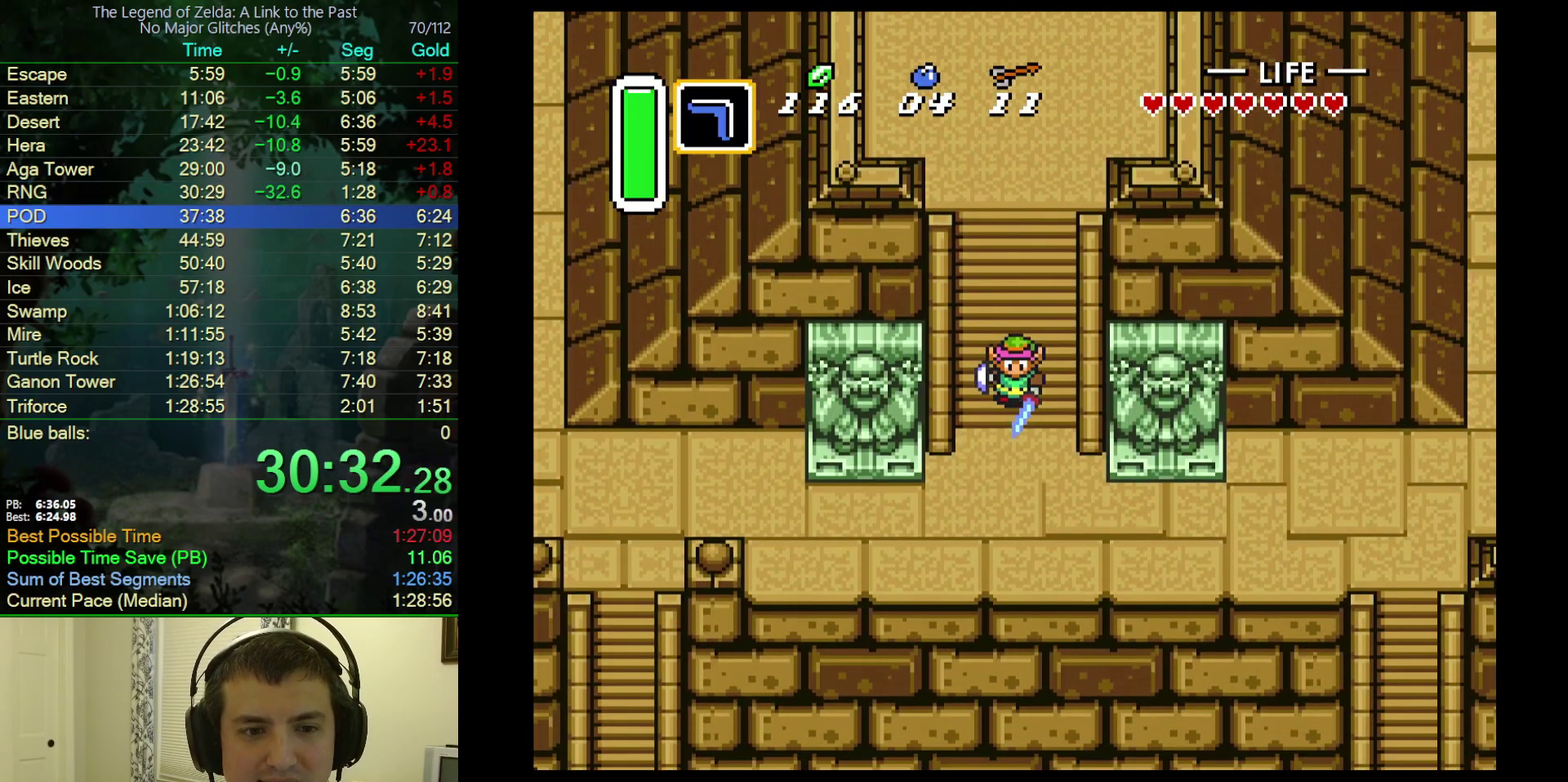
{"buttons": [], "events": []}
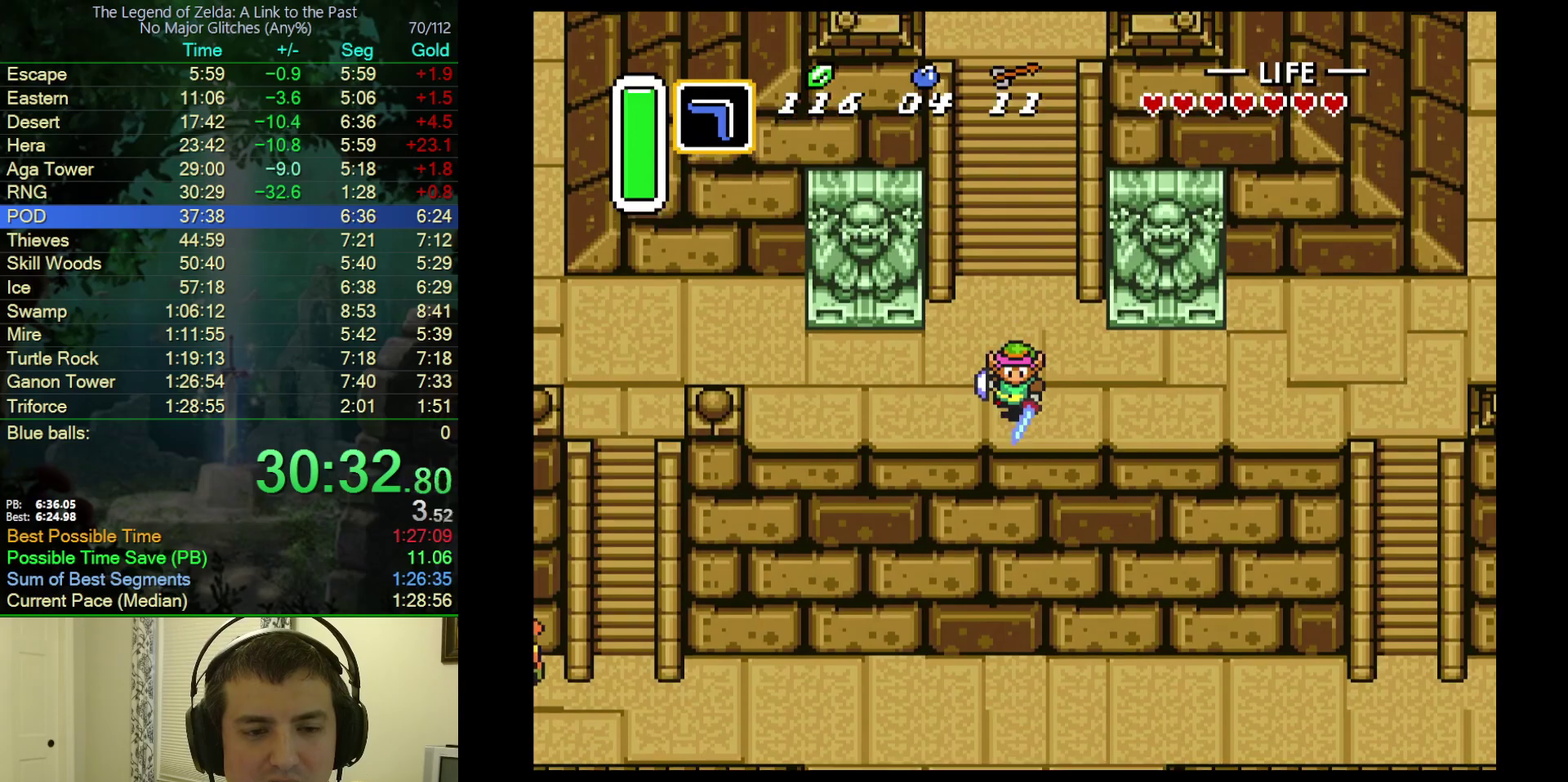
{"buttons": ["DPAD_DOWN"], "events": [[17, "DPAD_DOWN", "down"]]}
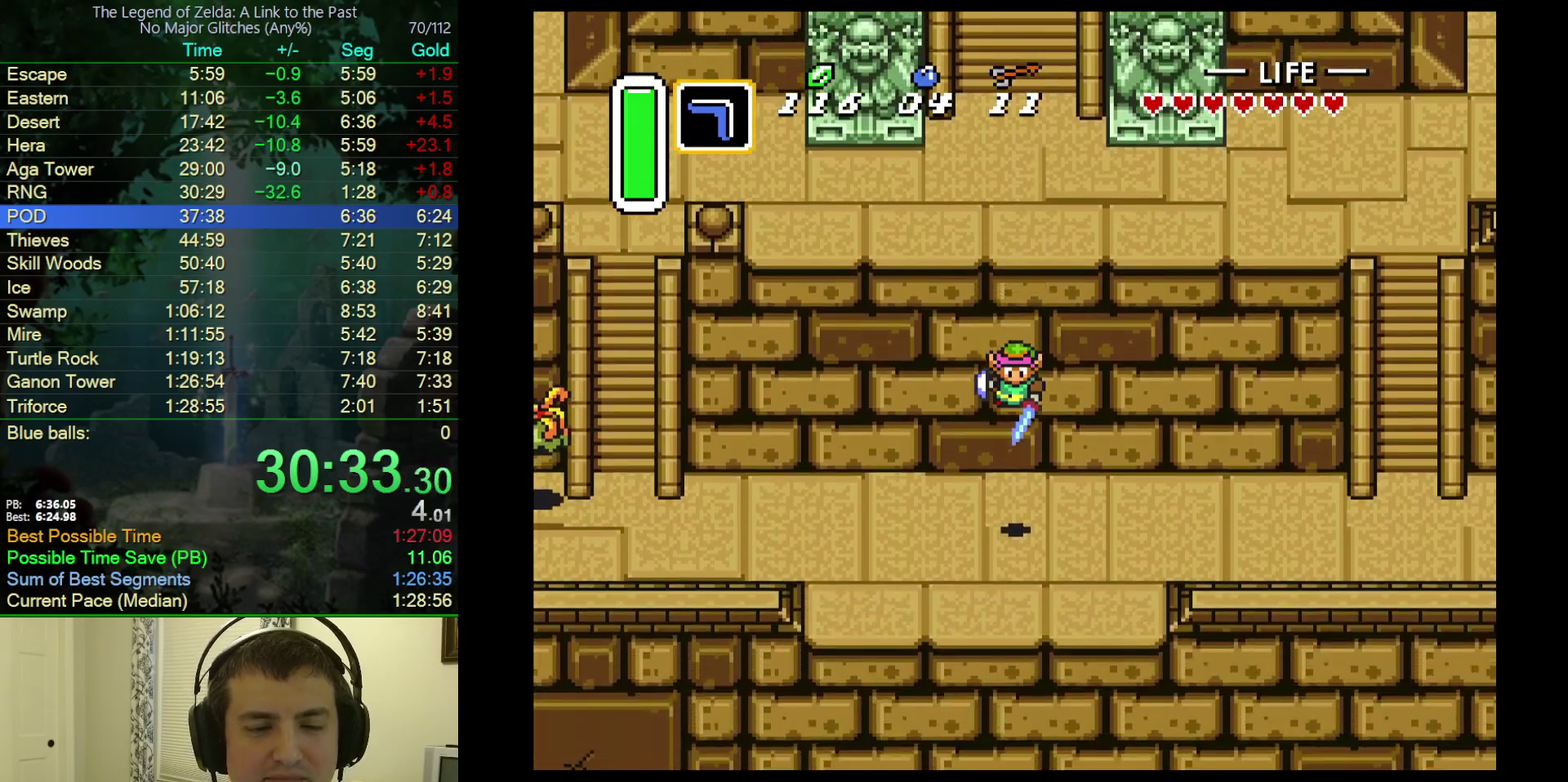
{"buttons": ["B", "DPAD_DOWN"], "events": [[233, "B", "down"]]}
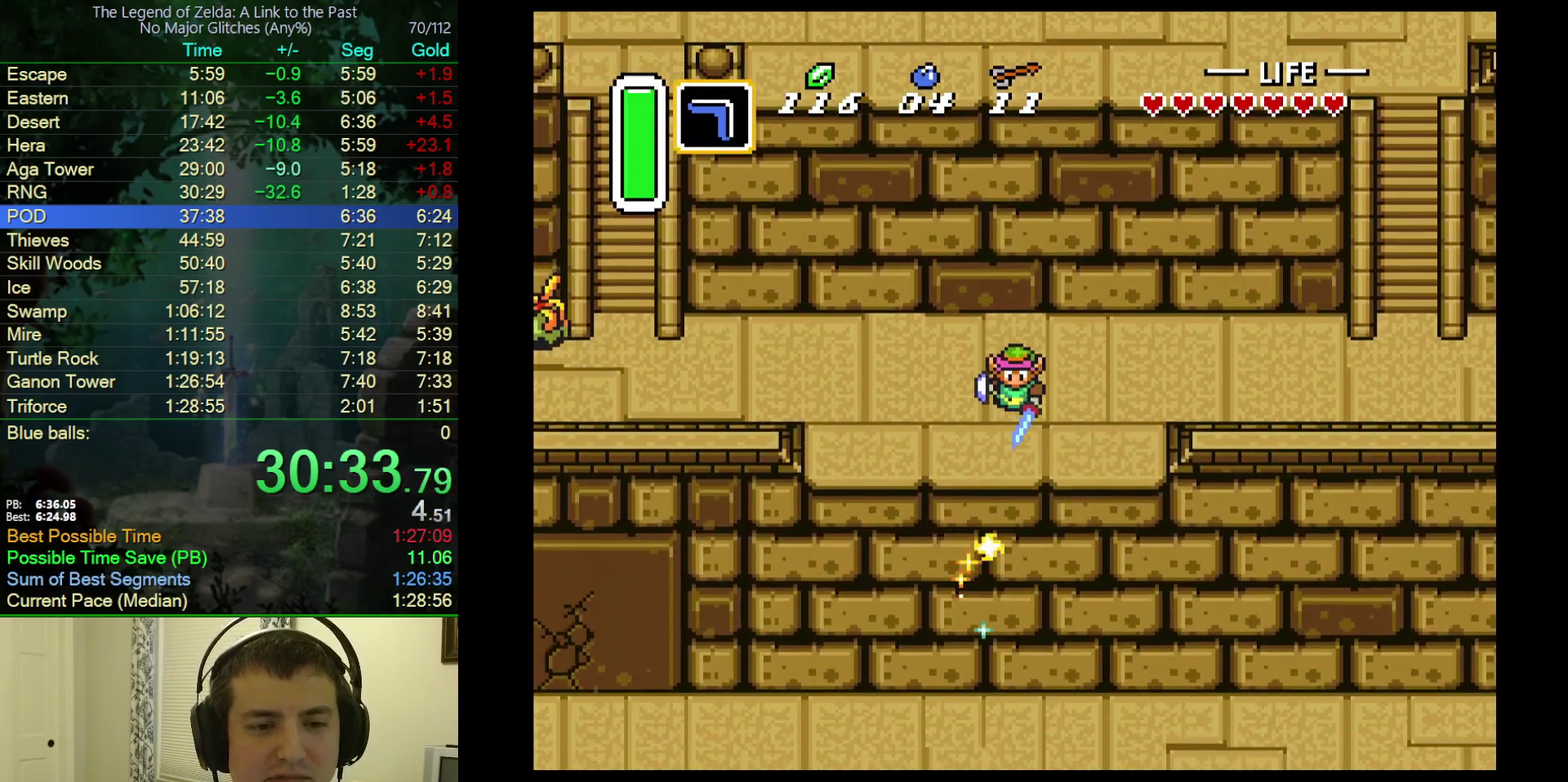
{"buttons": ["A", "B", "DPAD_DOWN"], "events": [[400, "A", "down"]]}
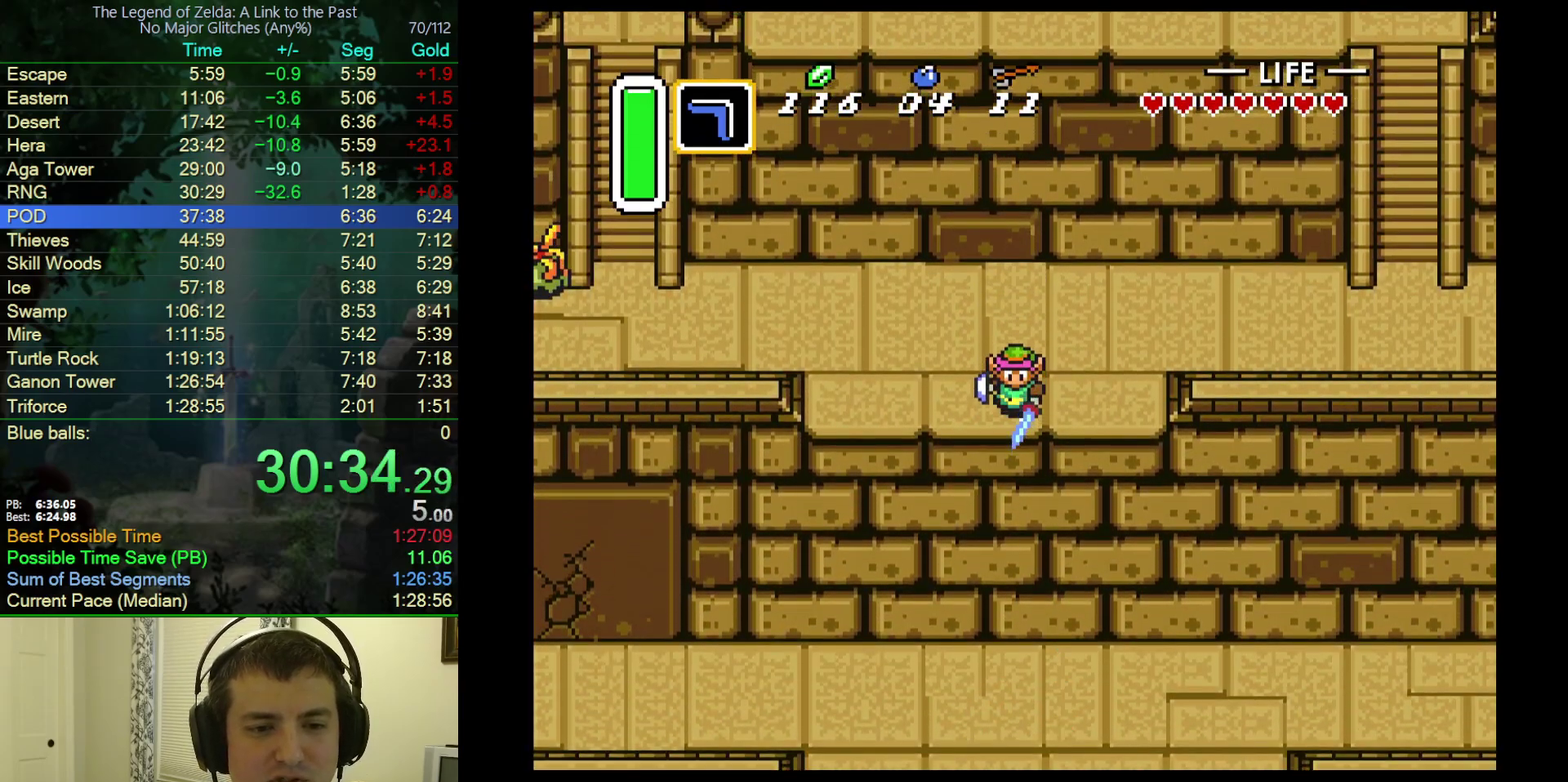
{"buttons": ["B", "DPAD_DOWN"], "events": [[67, "A", "up"]]}
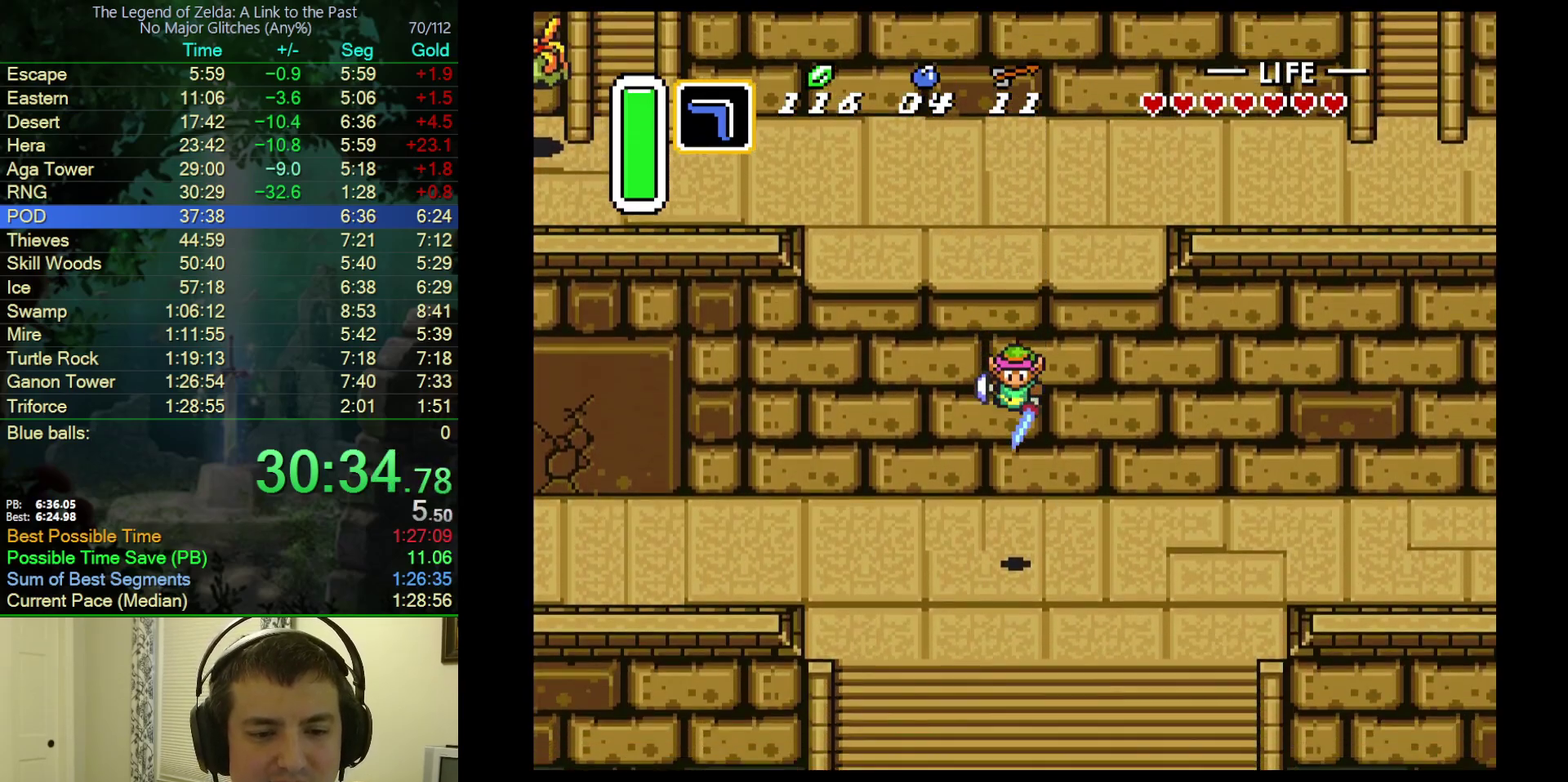
{"buttons": ["B", "DPAD_DOWN"], "events": []}
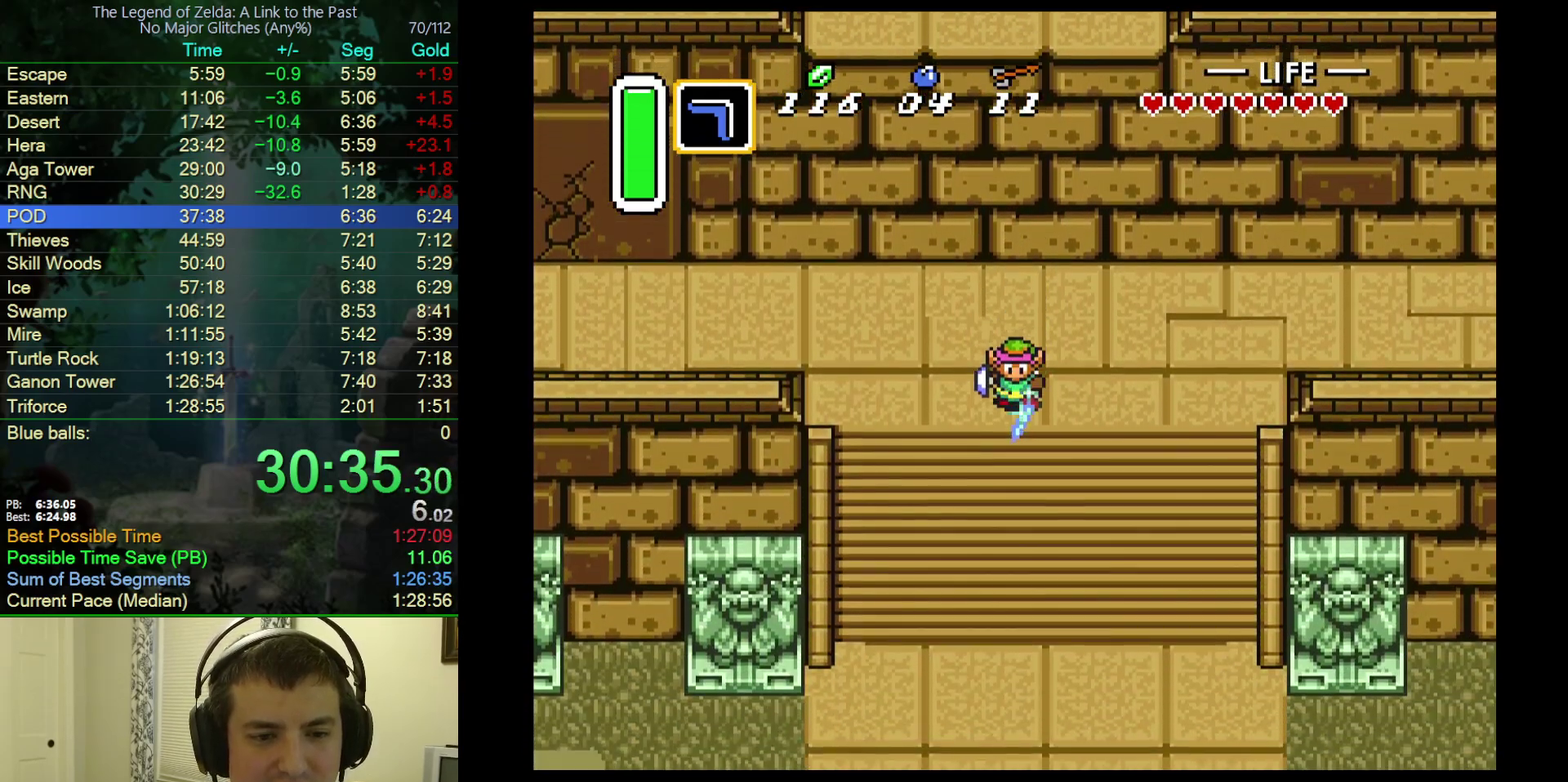
{"buttons": ["DPAD_DOWN"], "events": [[300, "B", "up"]]}
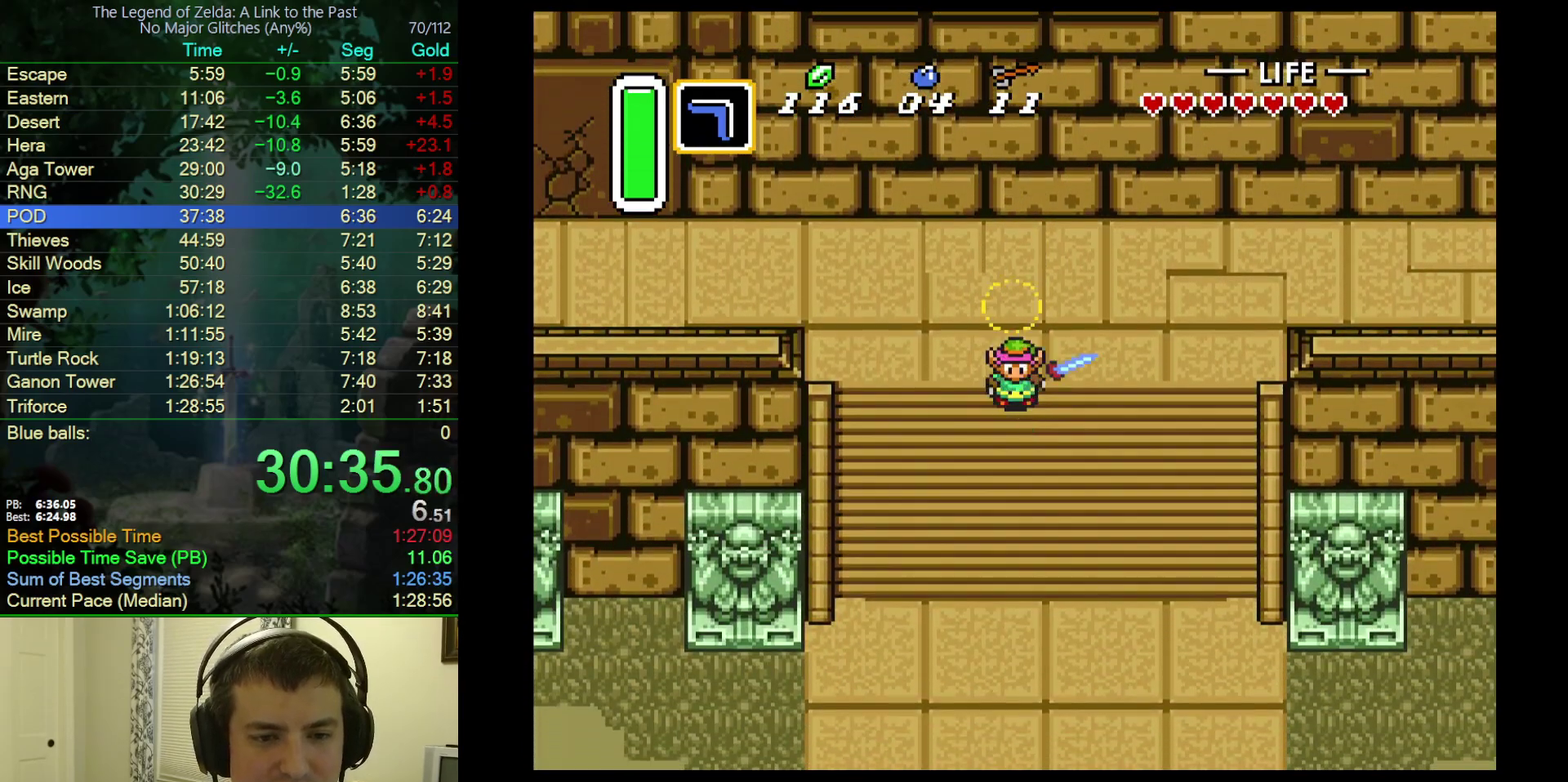
{"buttons": ["DPAD_DOWN", "DPAD_LEFT"], "events": [[267, "DPAD_LEFT", "down"], [283, "B", "down"], [400, "B", "up"]]}
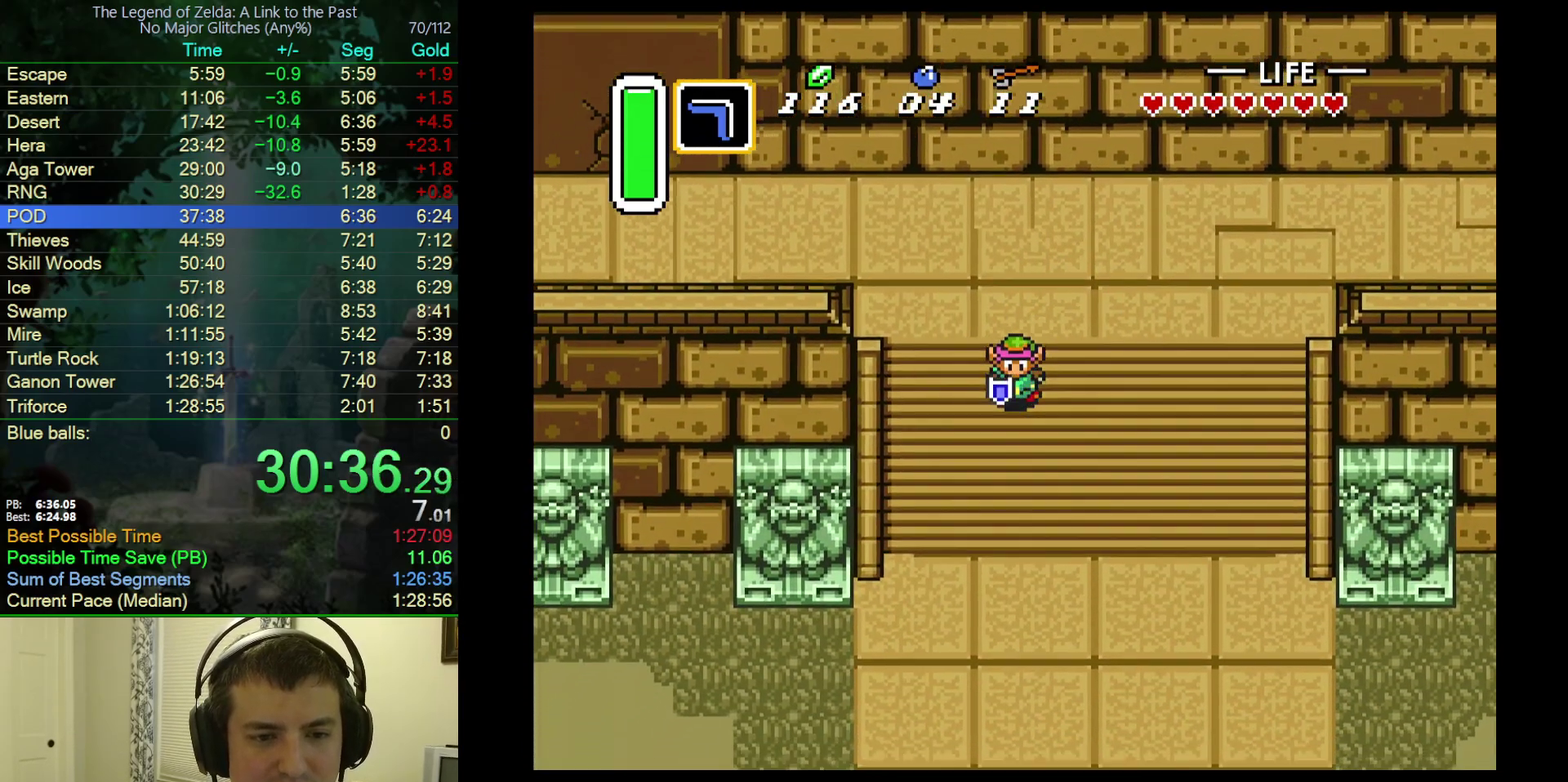
{"buttons": ["DPAD_DOWN", "DPAD_RIGHT"], "events": [[50, "DPAD_LEFT", "up"], [67, "DPAD_RIGHT", "down"]]}
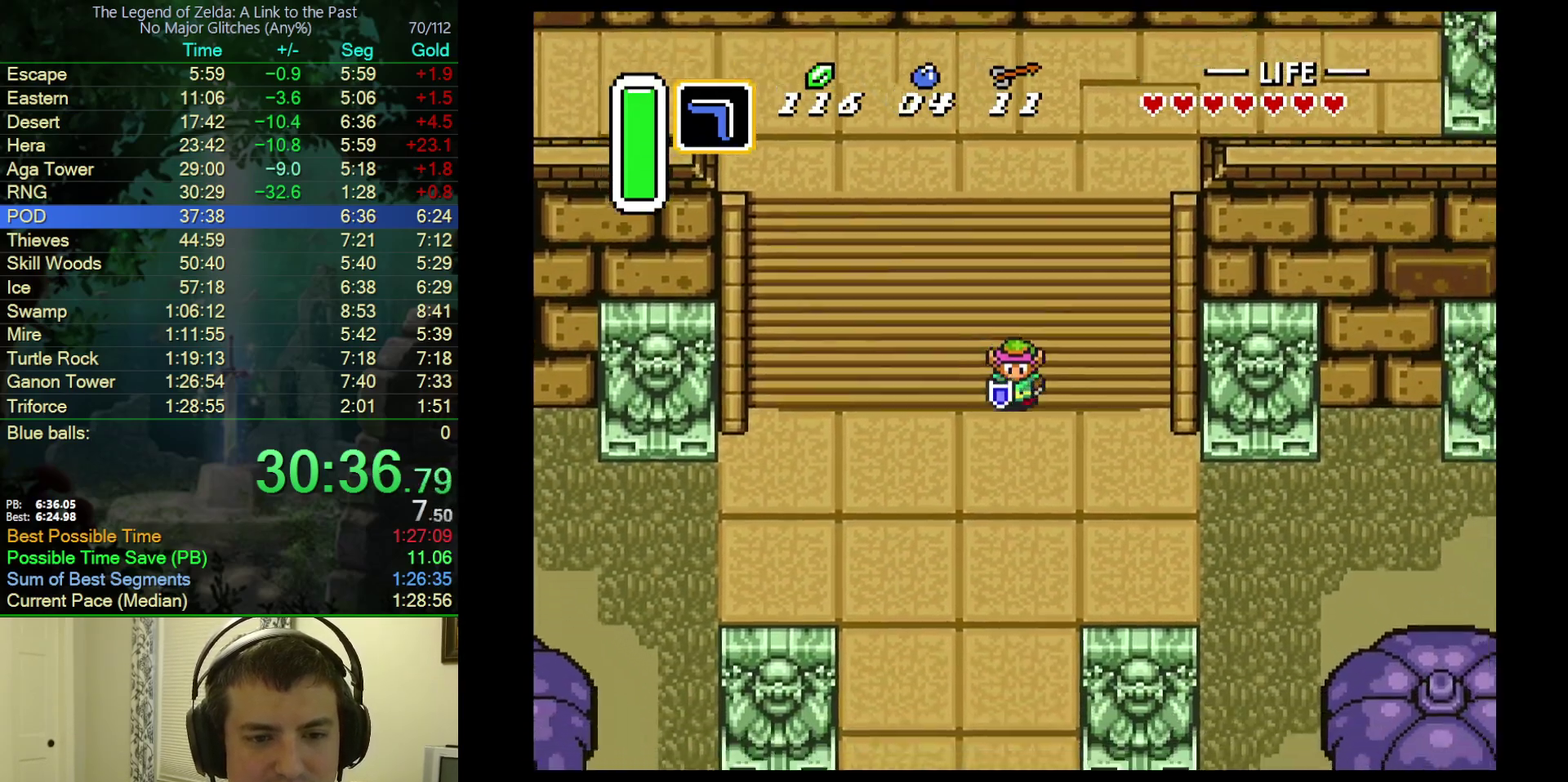
{"buttons": ["DPAD_RIGHT"], "events": [[233, "DPAD_DOWN", "up"]]}
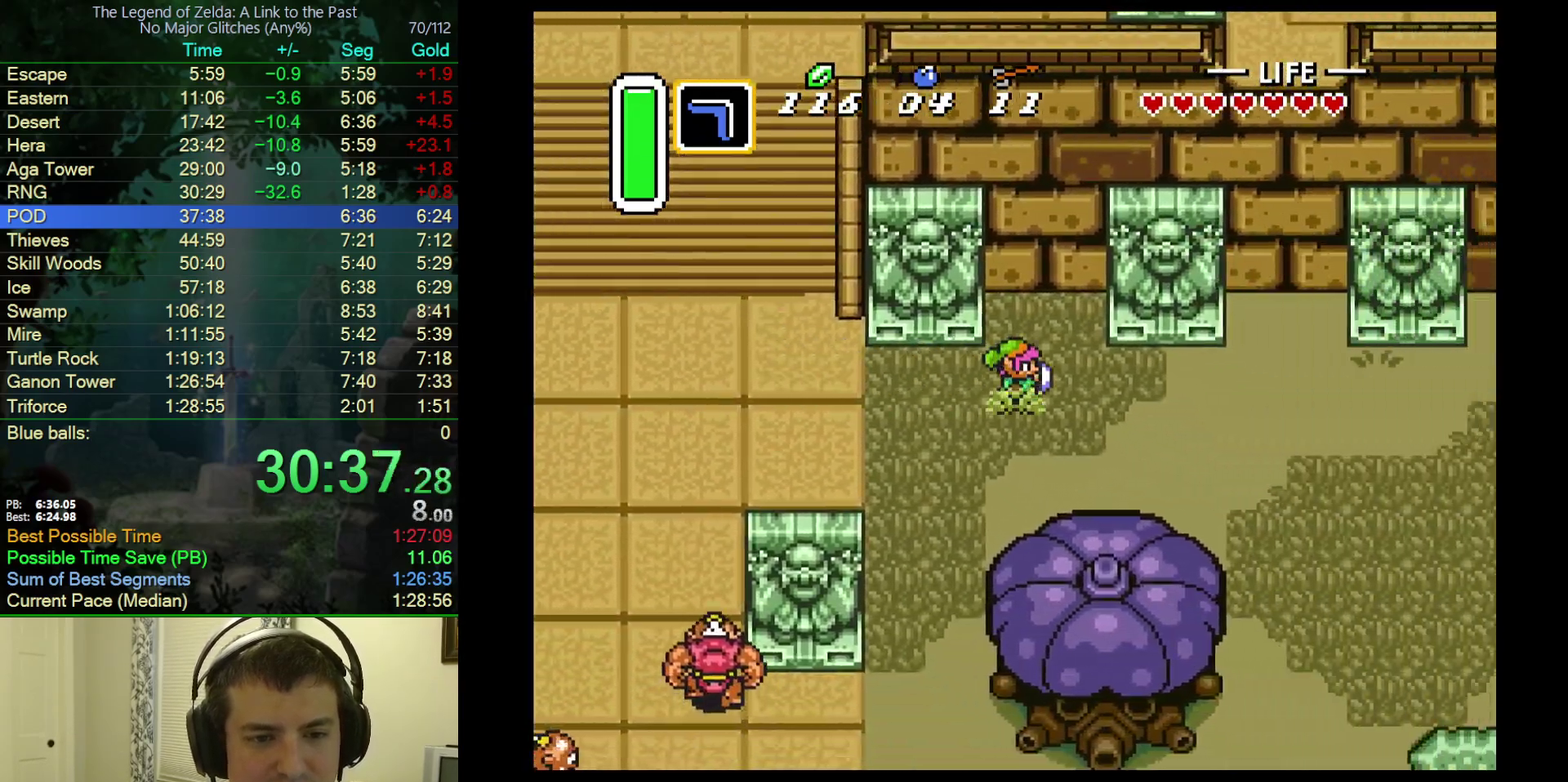
{"buttons": ["DPAD_RIGHT"], "events": []}
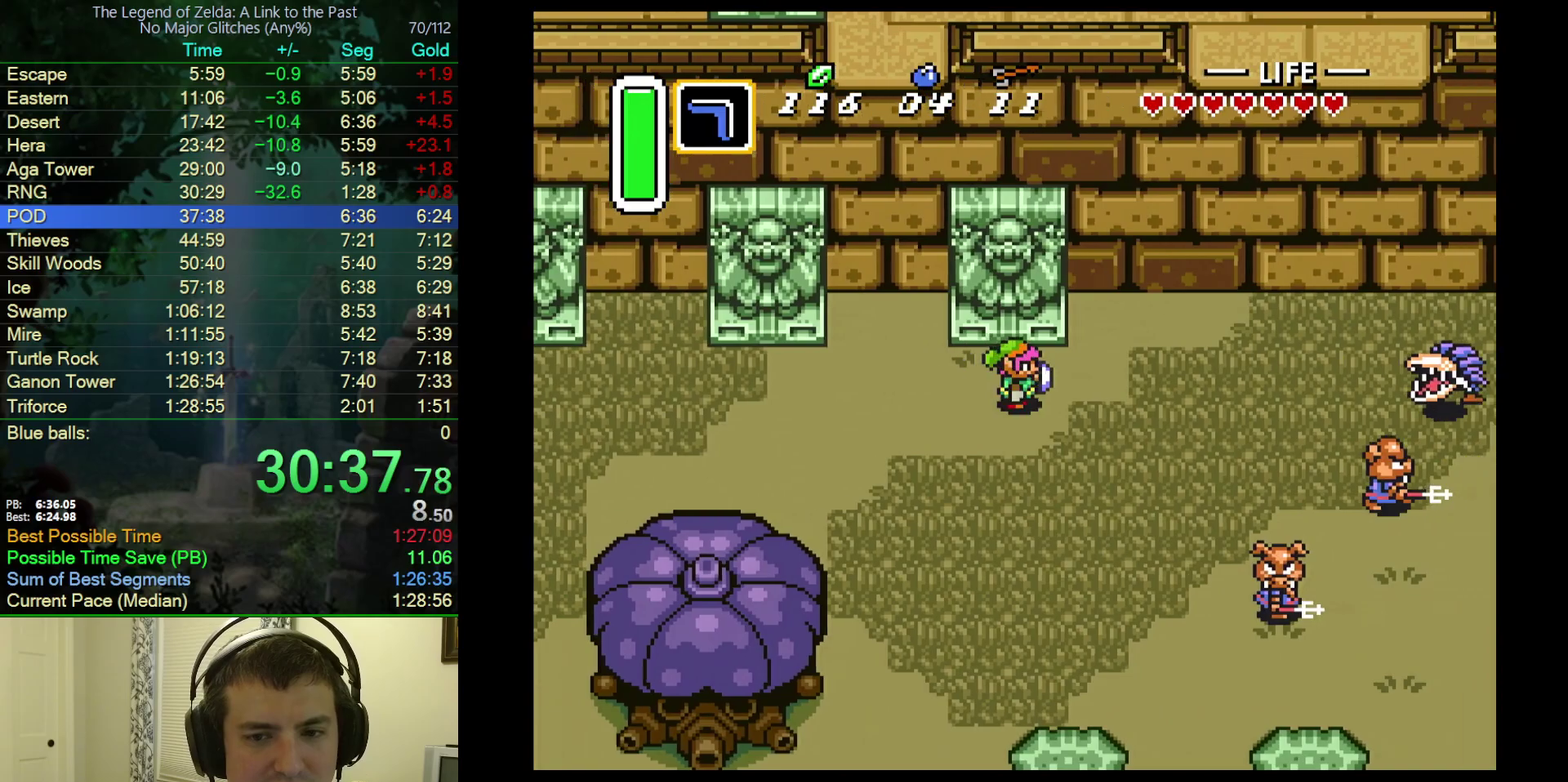
{"buttons": ["DPAD_RIGHT"], "events": []}